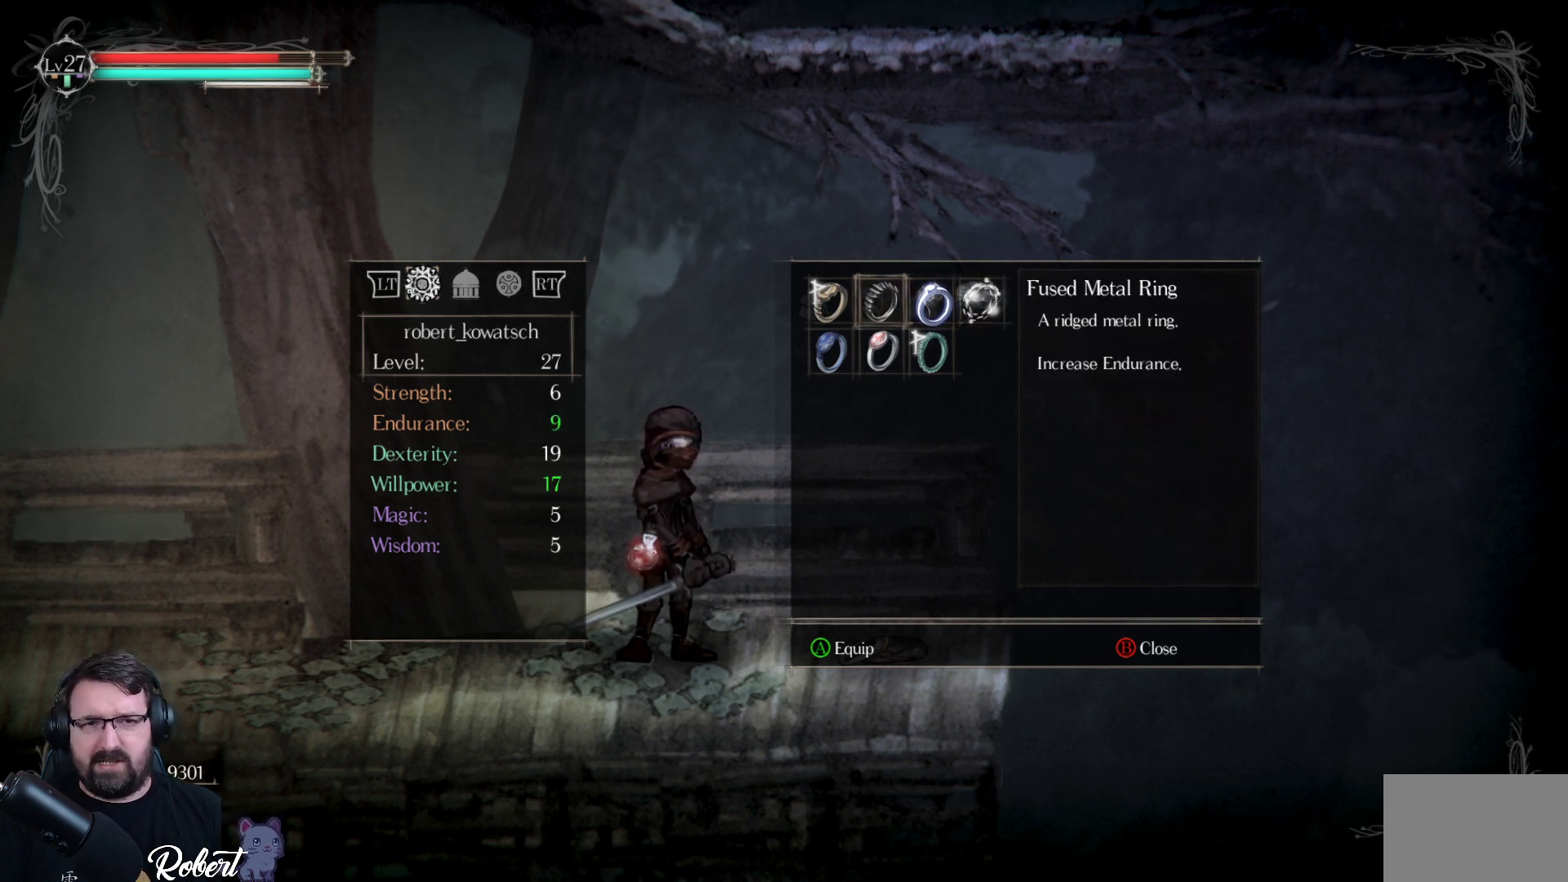
Gameplay with a controller (Xbox layout); each line is a JSON object with the inputs held at the frame after it. "events" lists button and stick changes between this image and that frame as [ms after this image, input, new state], when the widget could be followed in between.
{"buttons": [], "left_stick": "center", "right_stick": "center", "events": []}
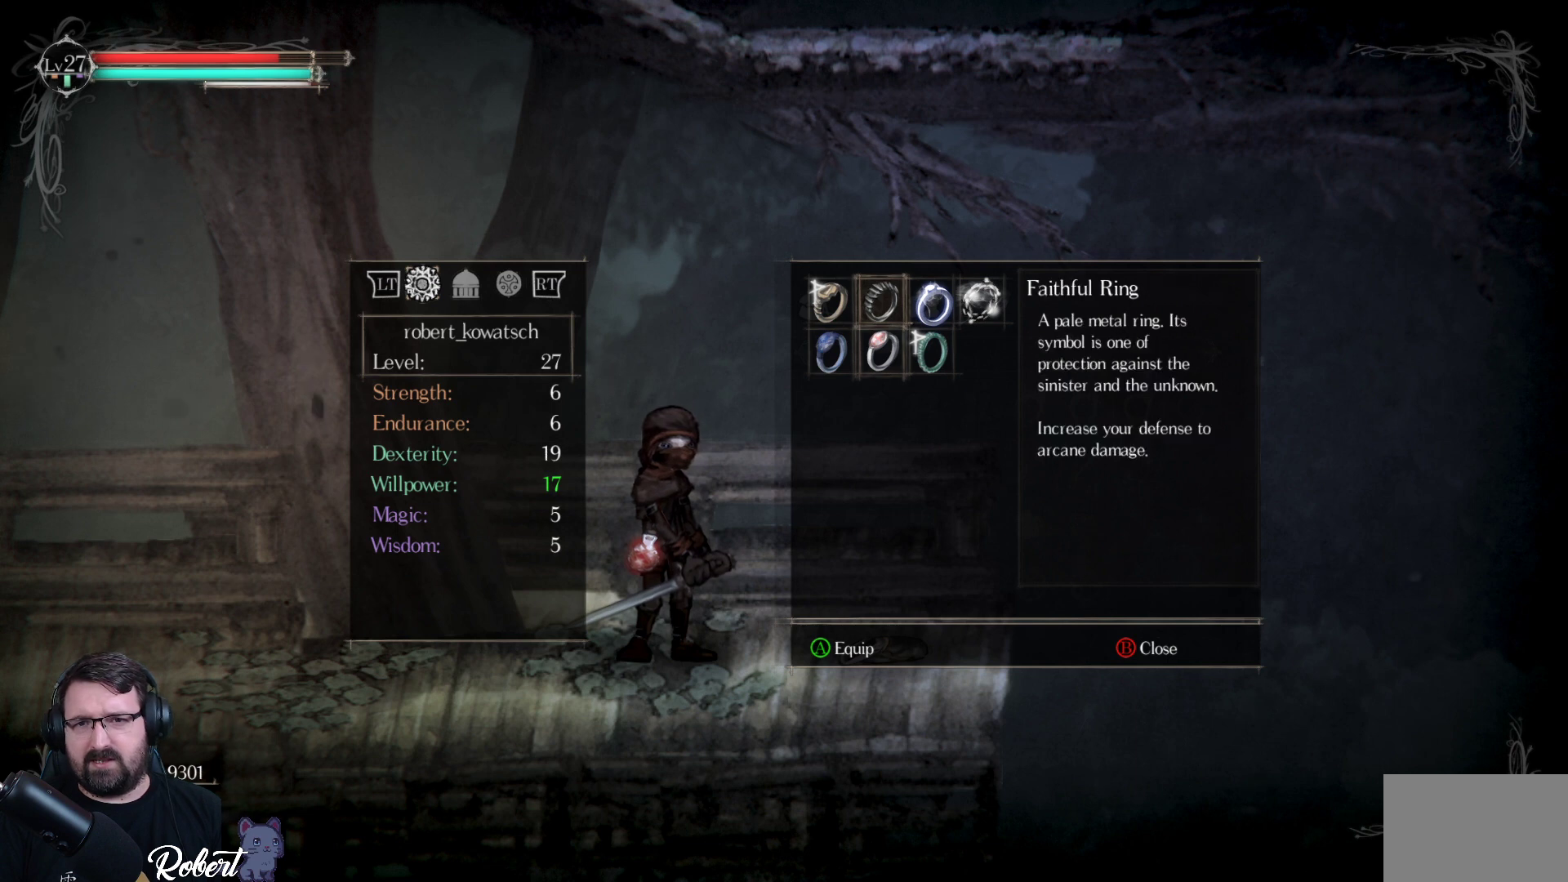
{"buttons": ["DPAD_LEFT"], "left_stick": "center", "right_stick": "center", "events": [[33, "DPAD_DOWN", "down"], [133, "DPAD_DOWN", "up"], [400, "DPAD_LEFT", "down"]]}
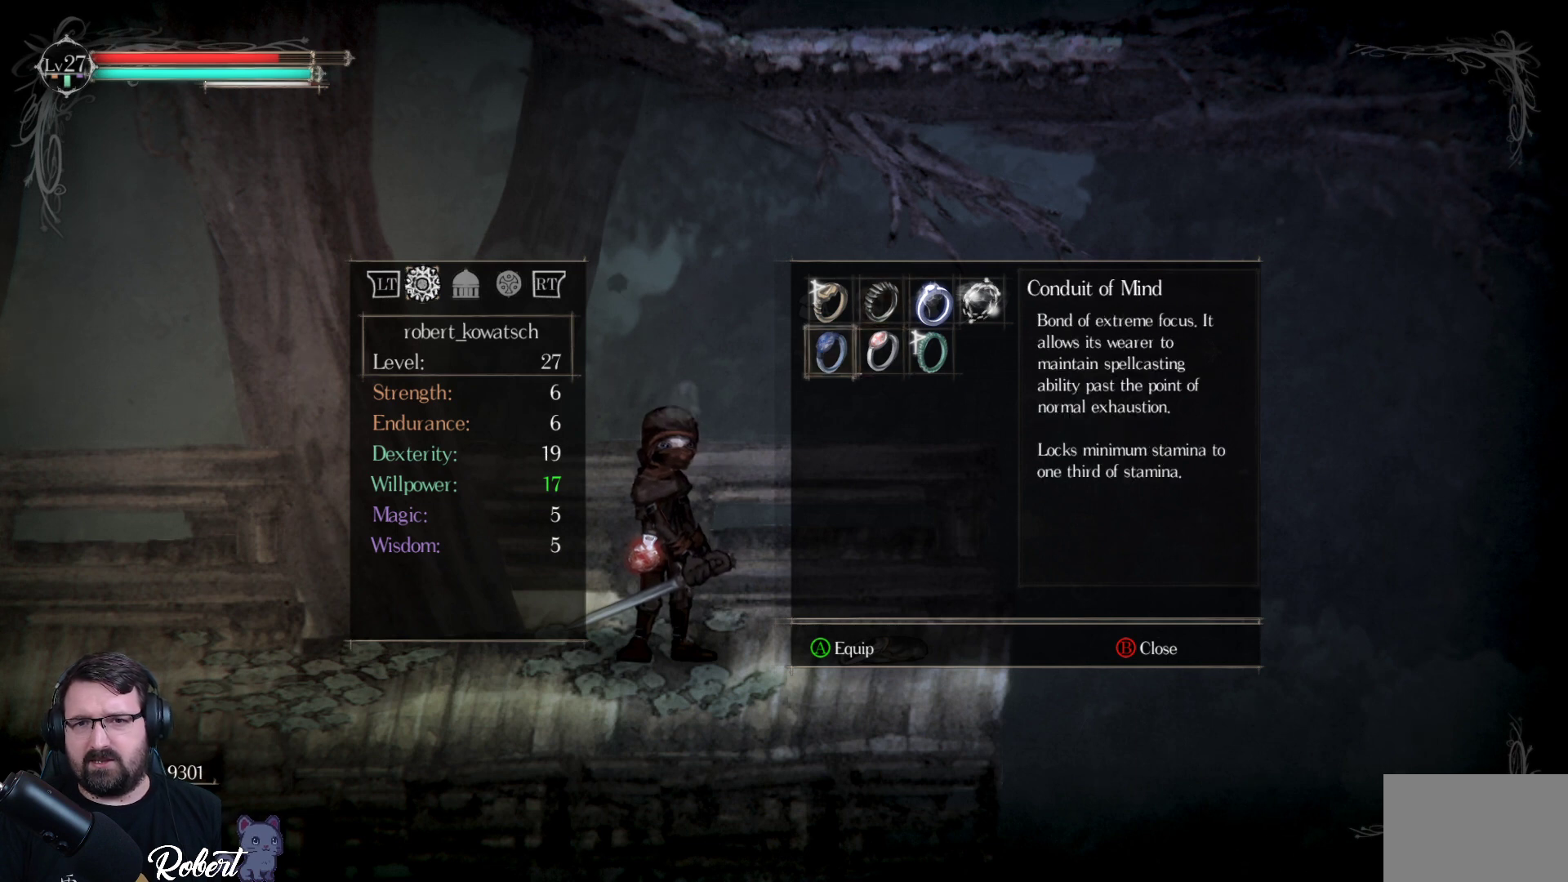
{"buttons": [], "left_stick": "center", "right_stick": "center", "events": [[33, "DPAD_LEFT", "up"]]}
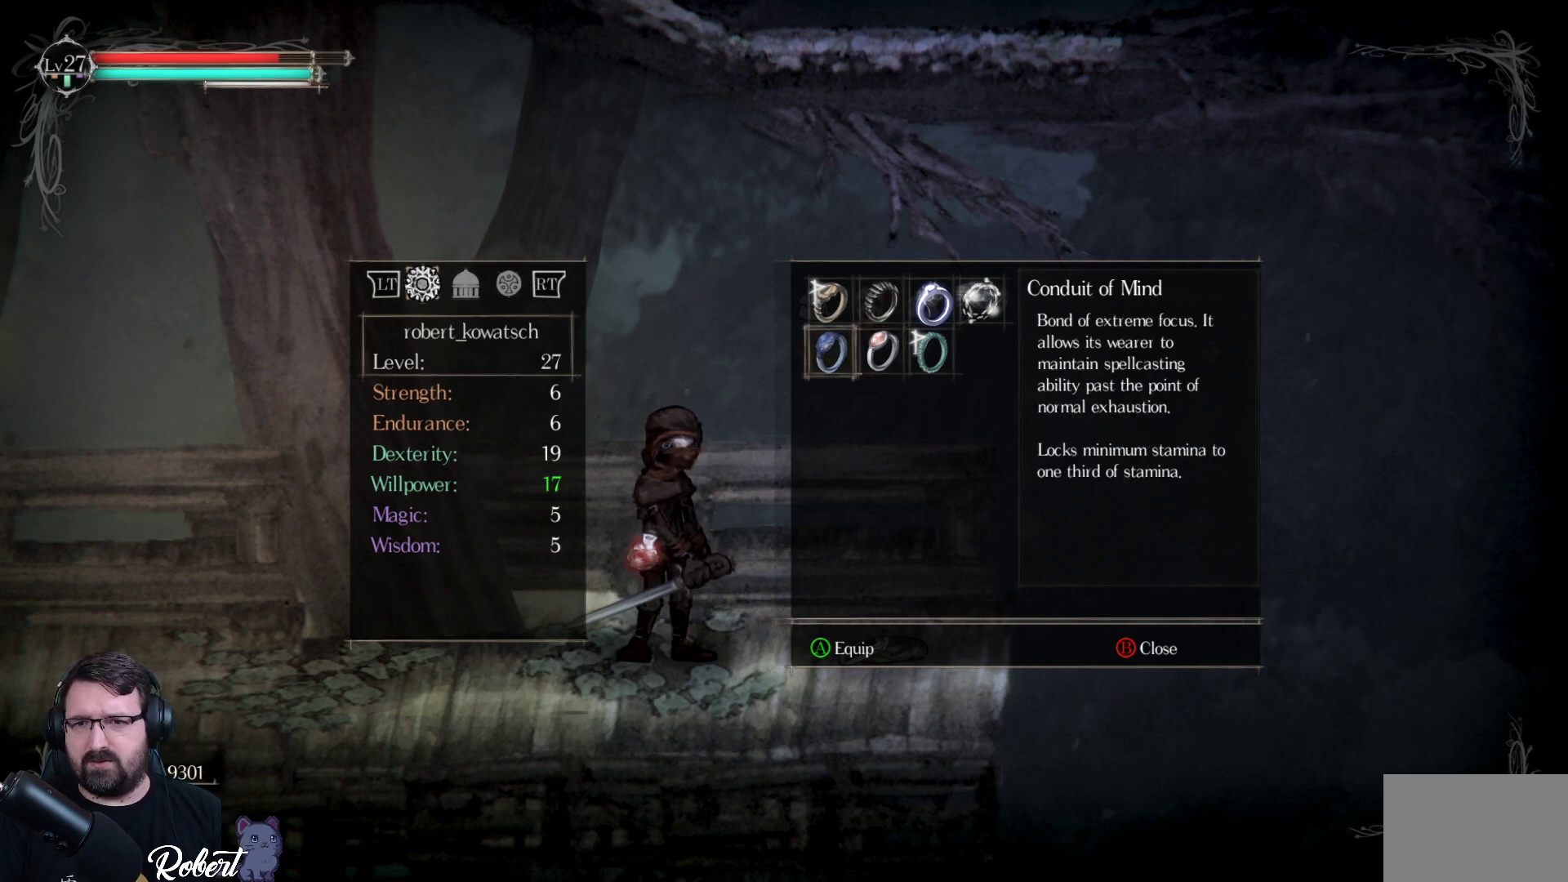
{"buttons": [], "left_stick": "center", "right_stick": "center", "events": []}
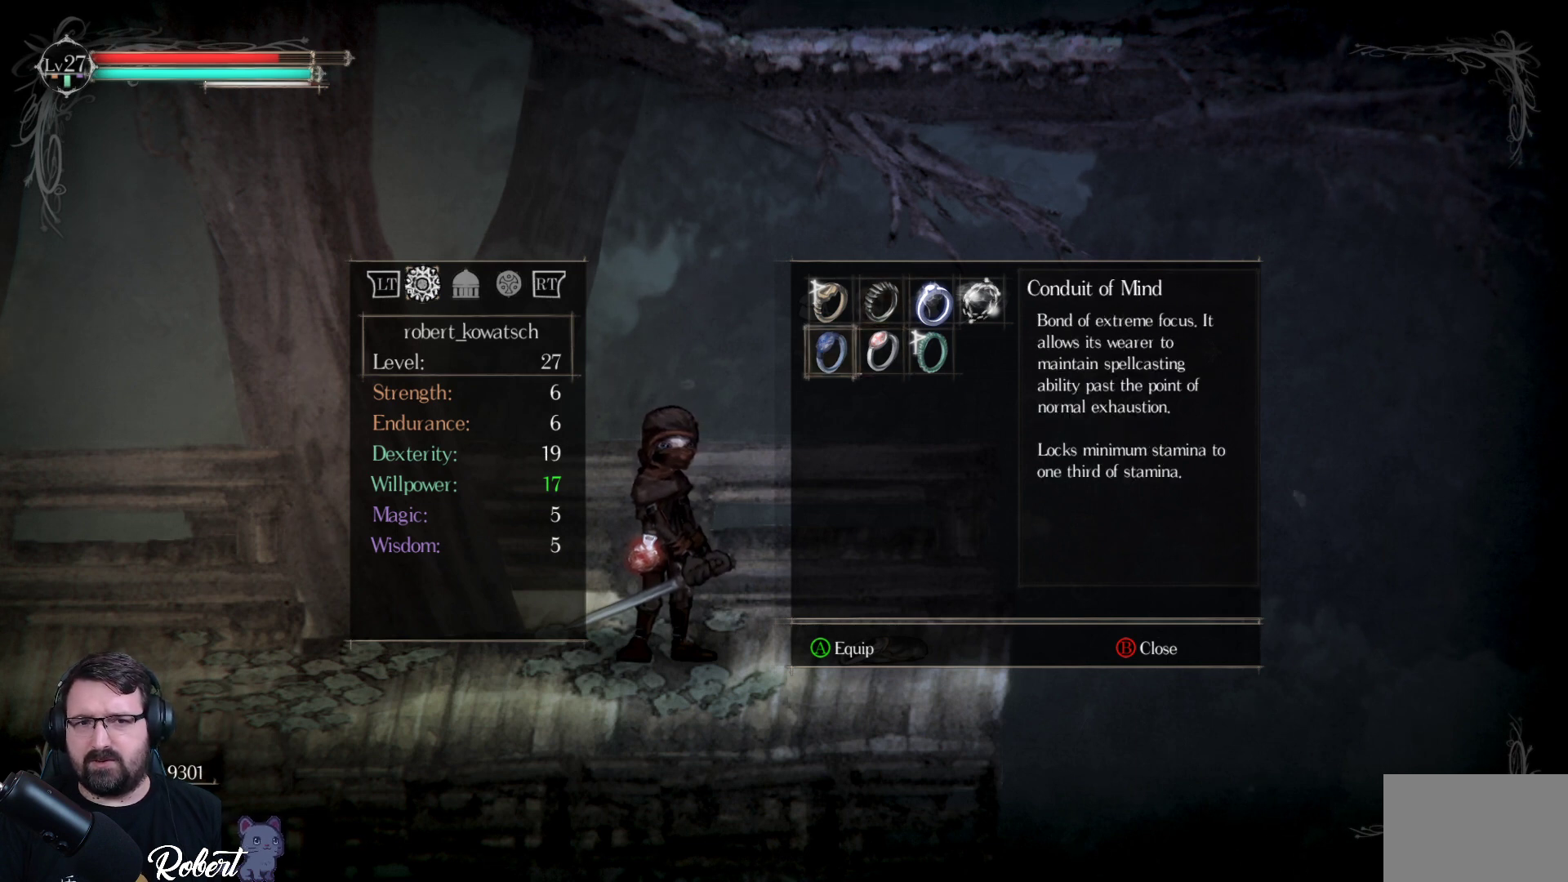
{"buttons": [], "left_stick": "center", "right_stick": "center", "events": []}
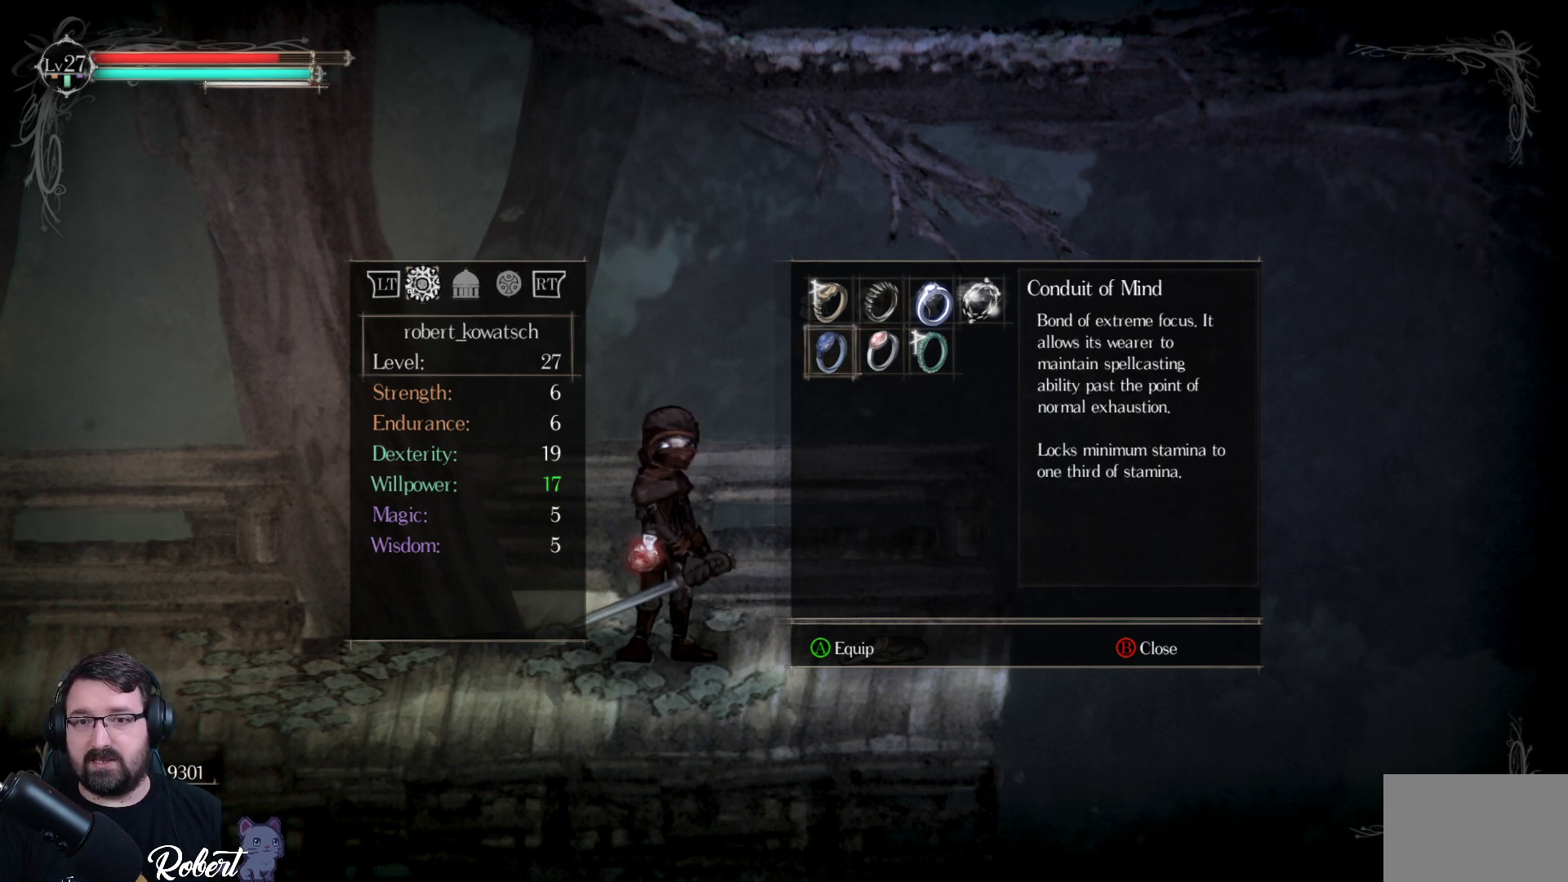
{"buttons": [], "left_stick": "center", "right_stick": "center", "events": []}
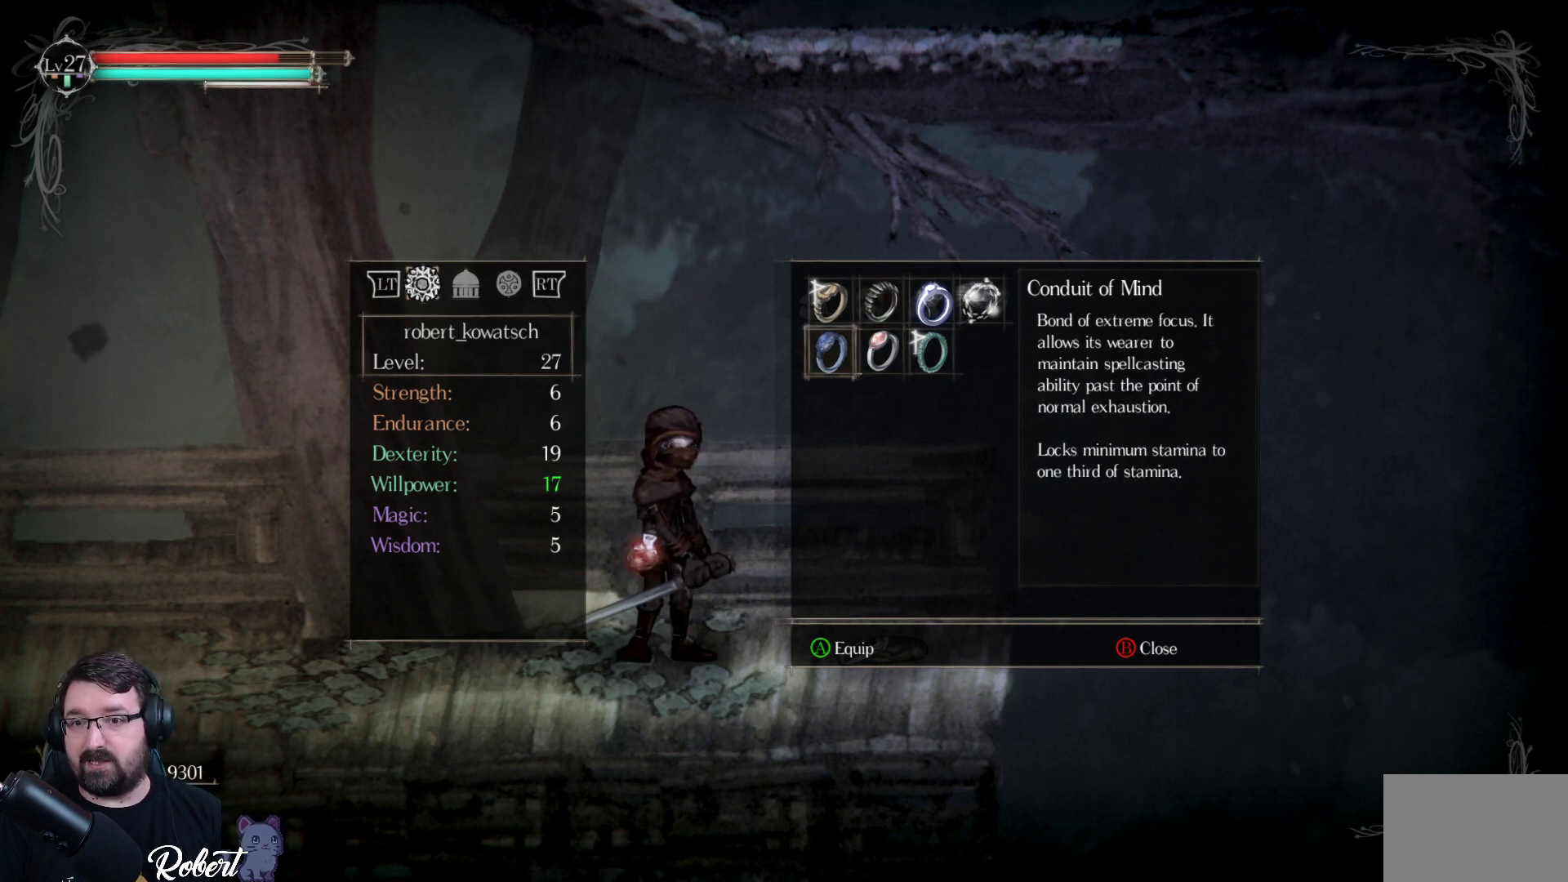
{"buttons": [], "left_stick": "center", "right_stick": "center", "events": []}
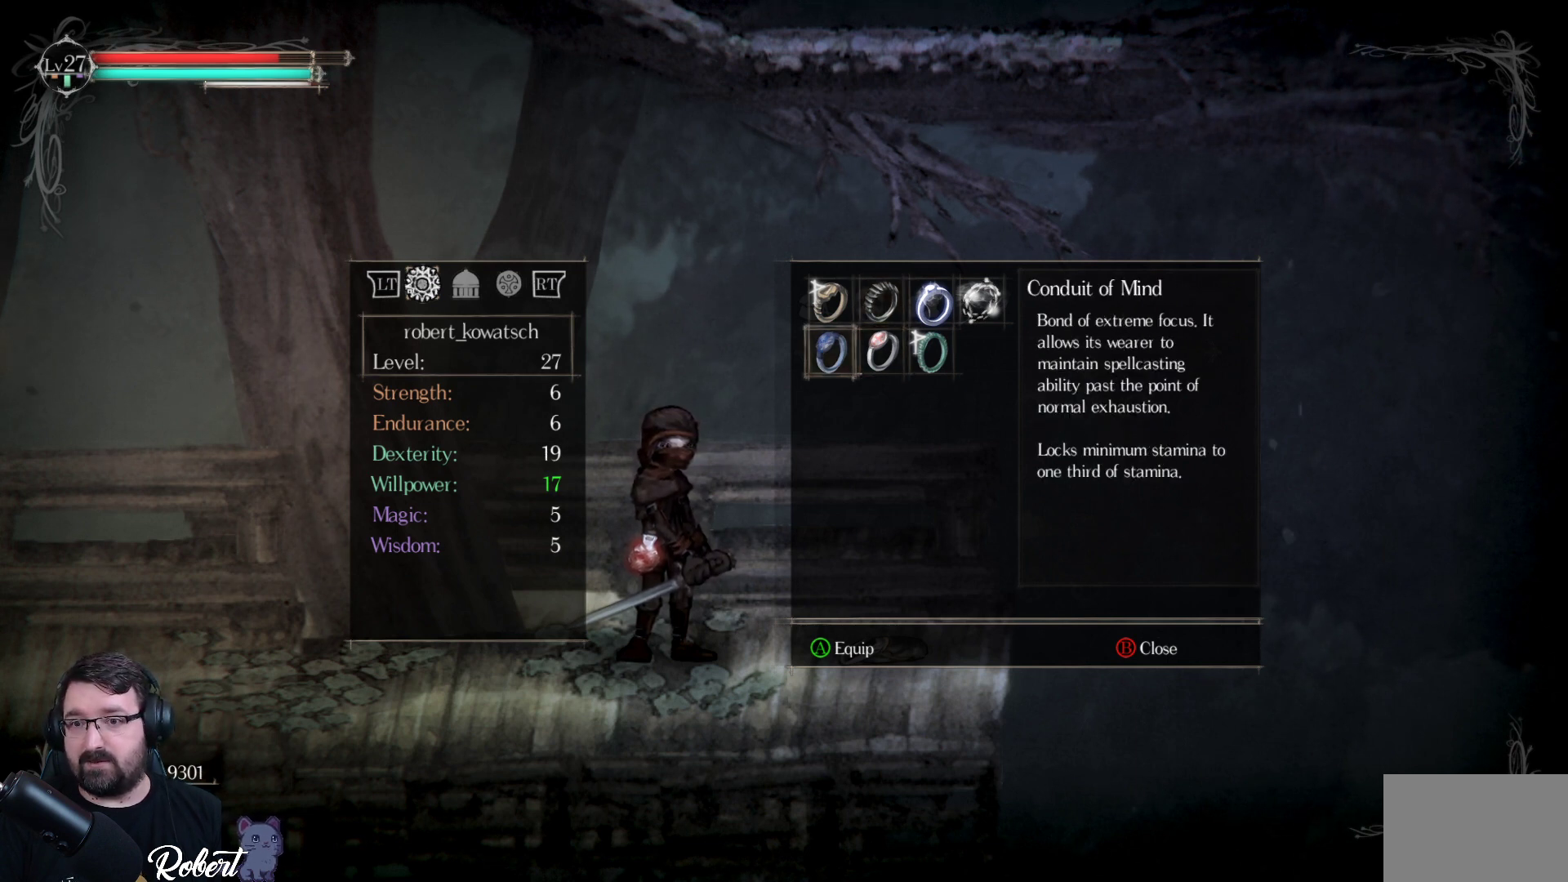
{"buttons": ["DPAD_RIGHT"], "left_stick": "center", "right_stick": "center", "events": [[400, "DPAD_RIGHT", "down"]]}
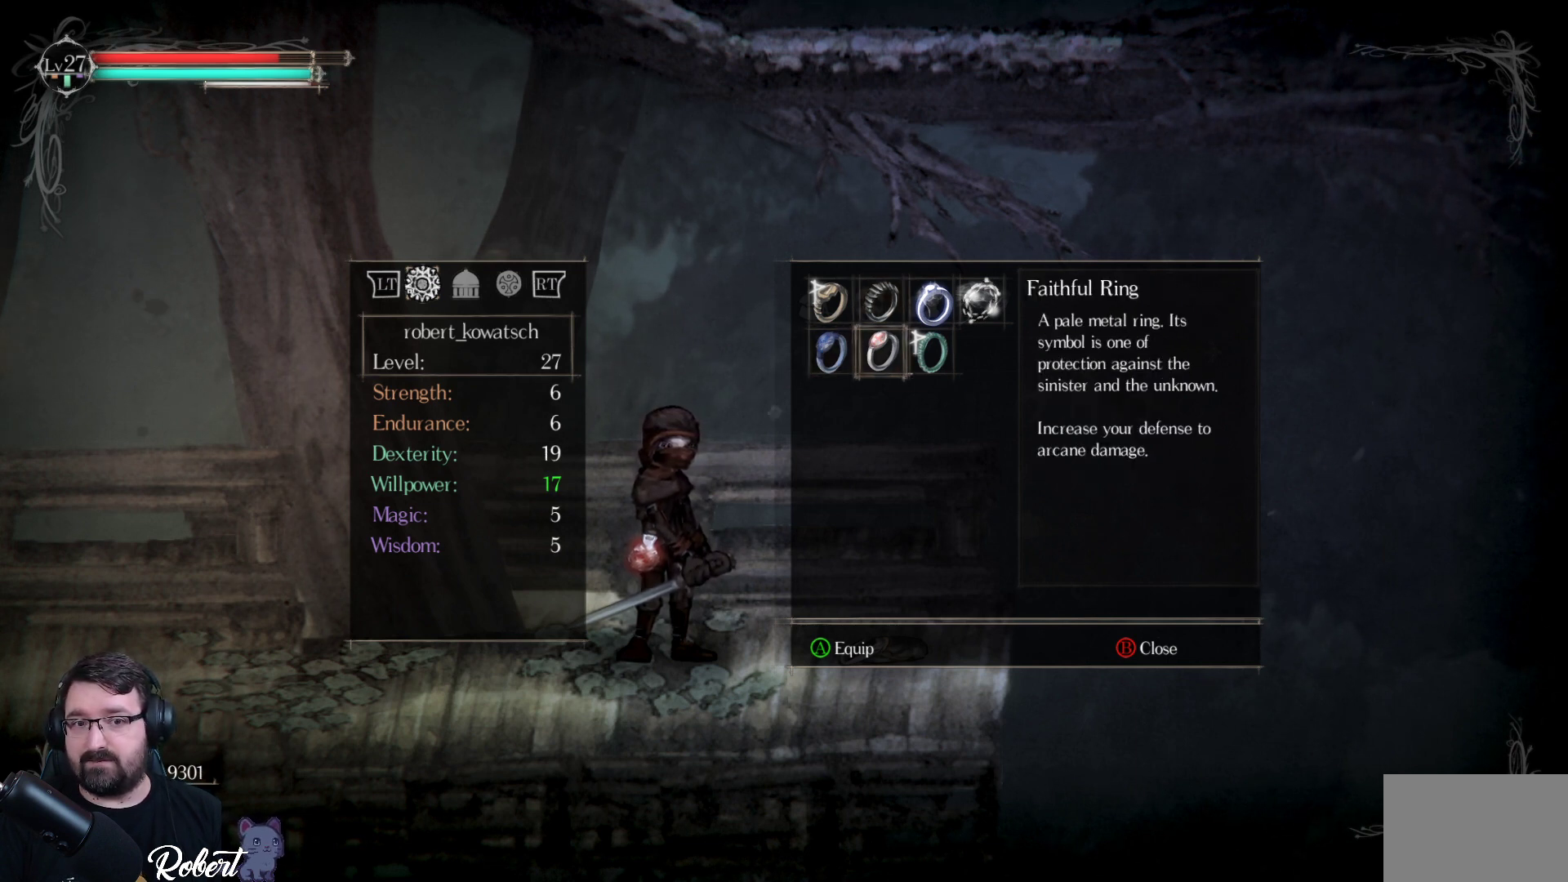
{"buttons": [], "left_stick": "center", "right_stick": "center", "events": [[33, "DPAD_RIGHT", "up"], [267, "DPAD_LEFT", "down"], [400, "DPAD_LEFT", "up"]]}
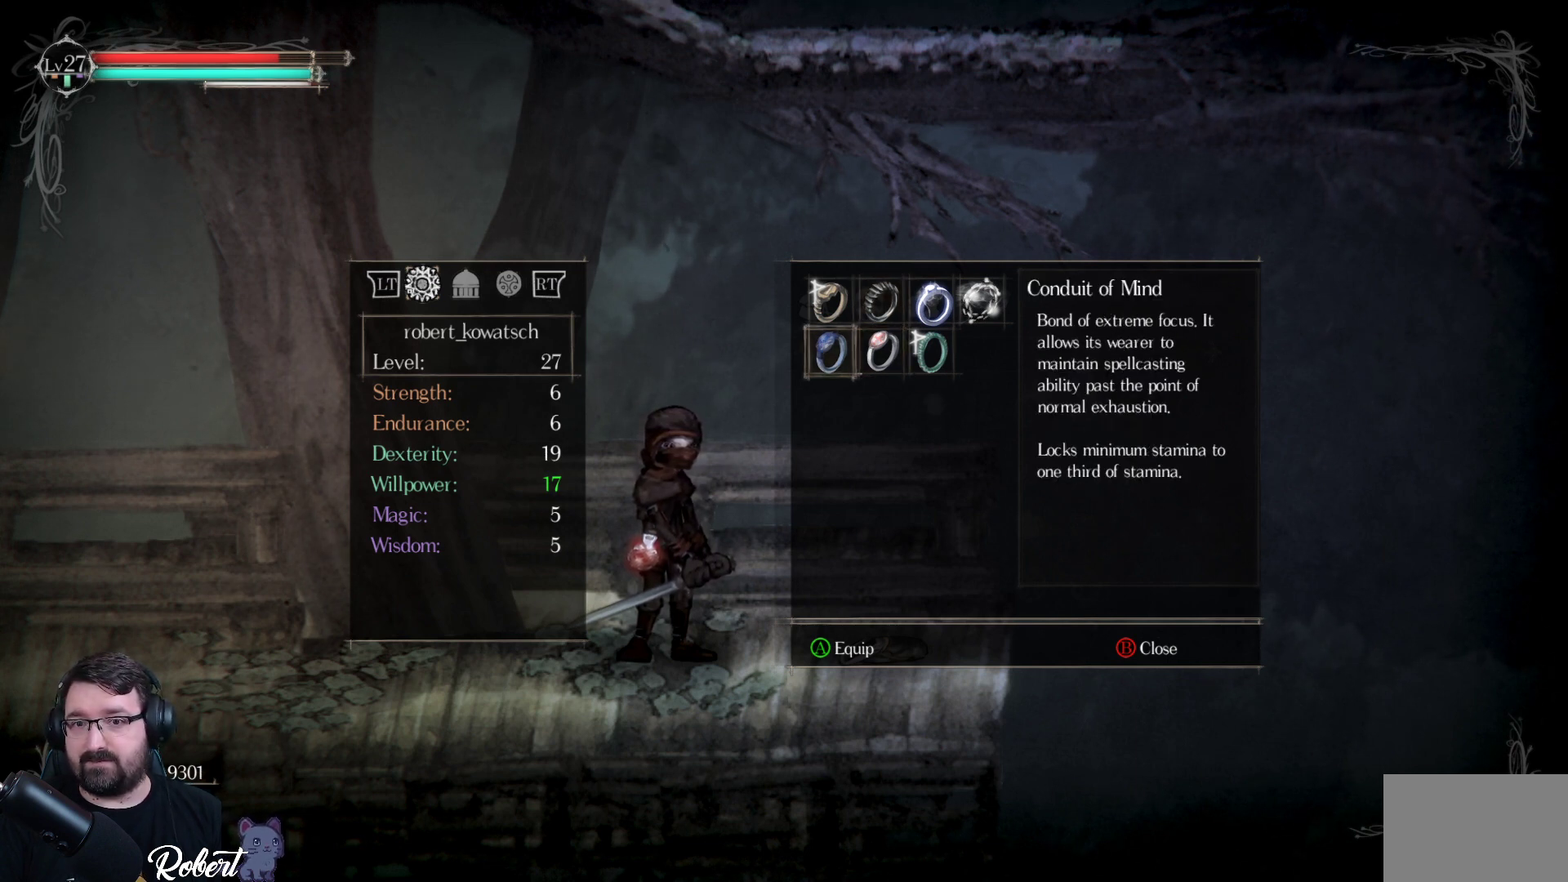
{"buttons": [], "left_stick": "center", "right_stick": "center", "events": []}
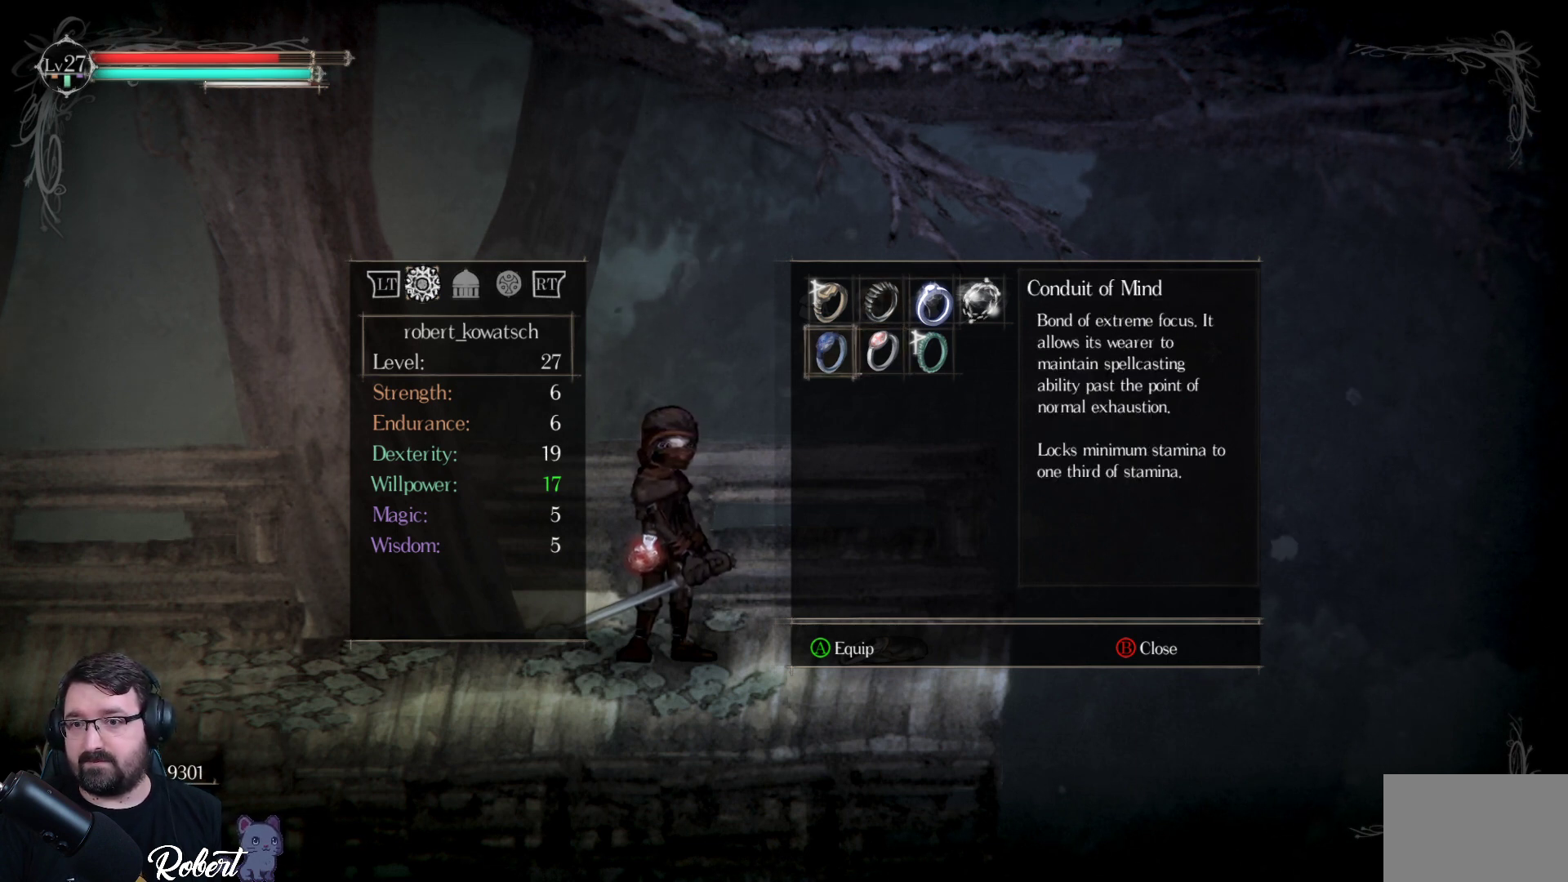
{"buttons": [], "left_stick": "center", "right_stick": "center", "events": [[167, "B", "down"], [267, "B", "up"]]}
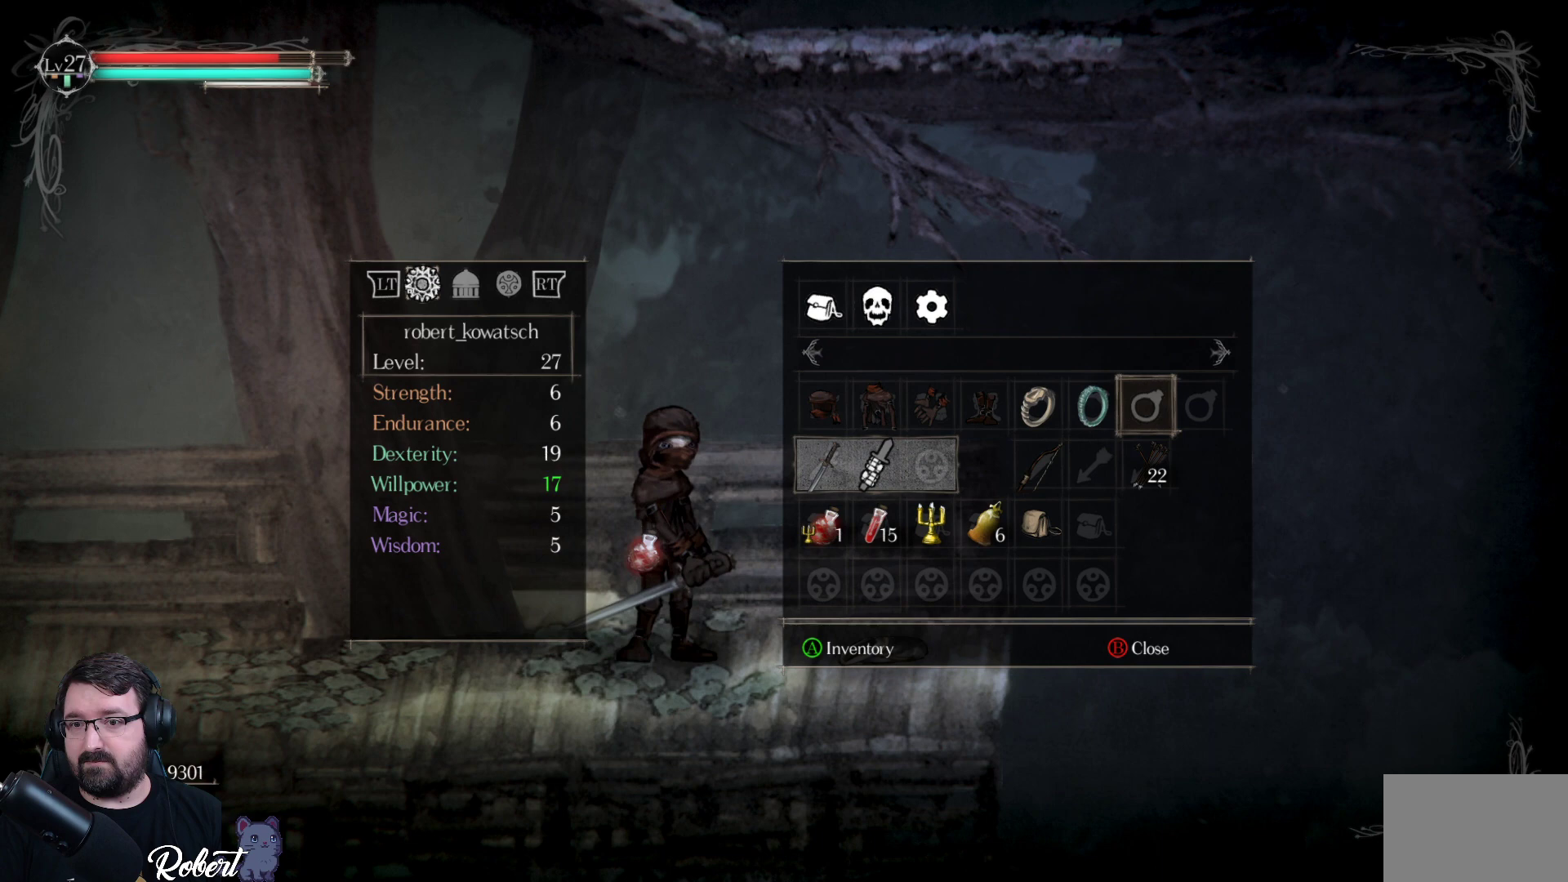
{"buttons": [], "left_stick": "center", "right_stick": "center", "events": []}
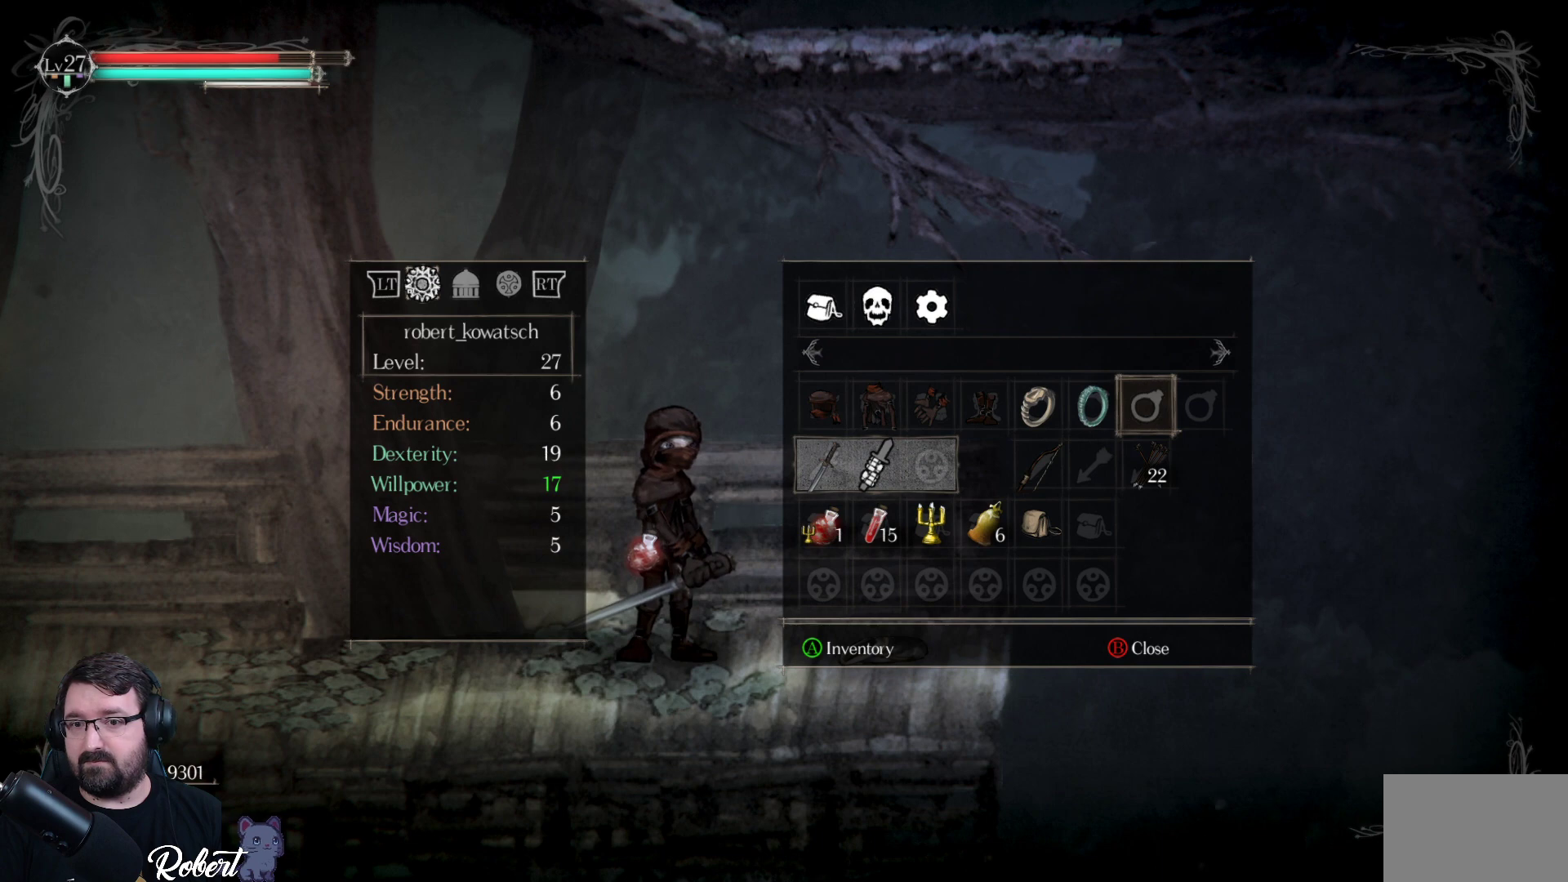
{"buttons": [], "left_stick": "center", "right_stick": "center", "events": [[100, "B", "down"], [200, "B", "up"]]}
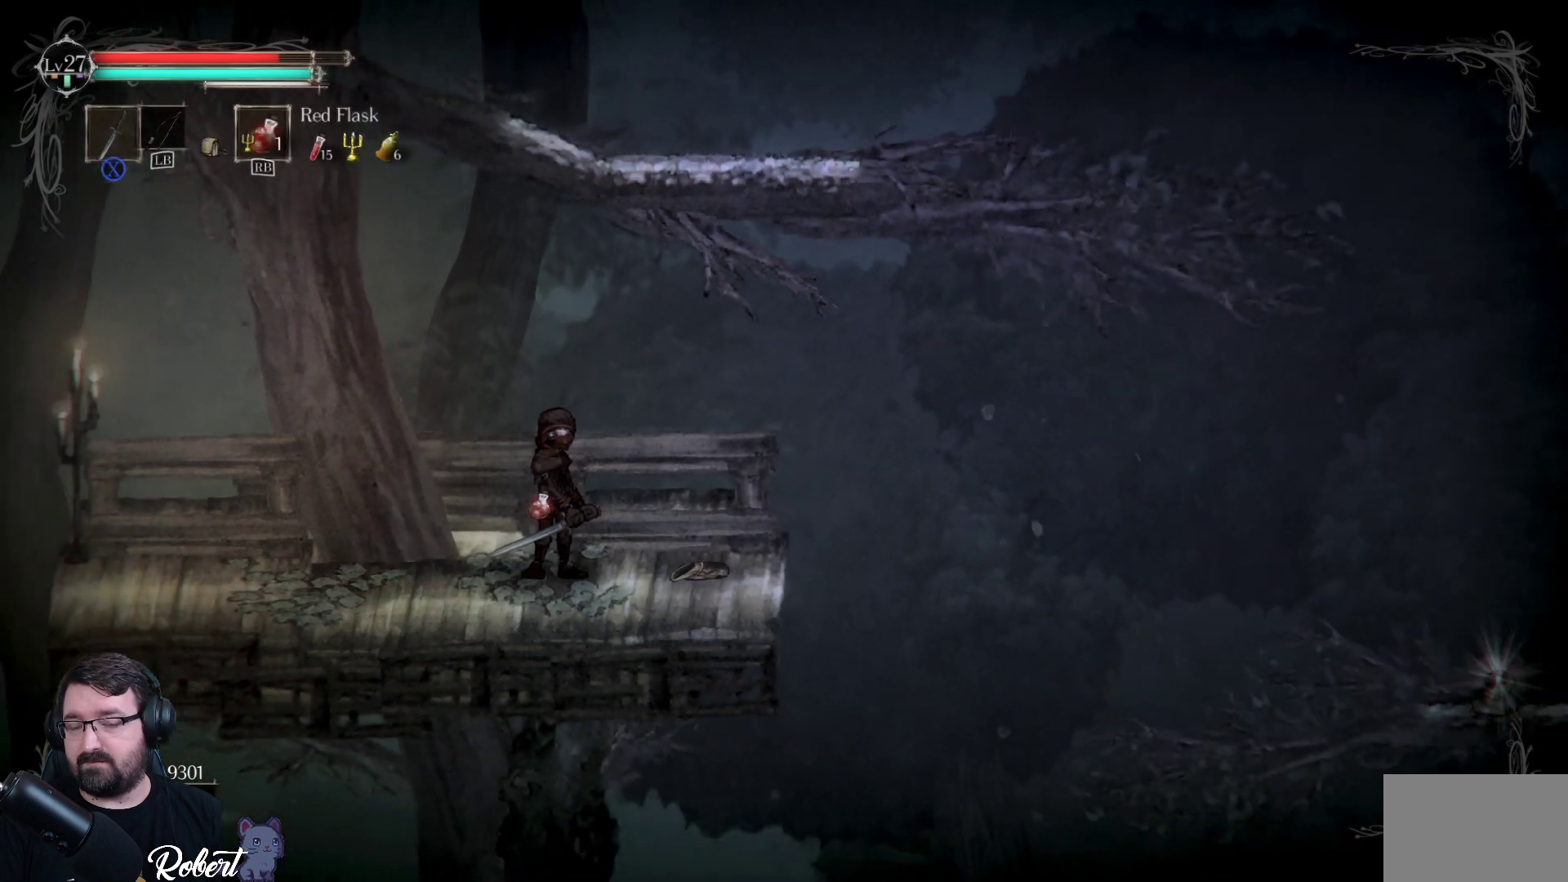
{"buttons": [], "left_stick": "center", "right_stick": "down-right", "events": [[167, "right_stick", "down-right"]]}
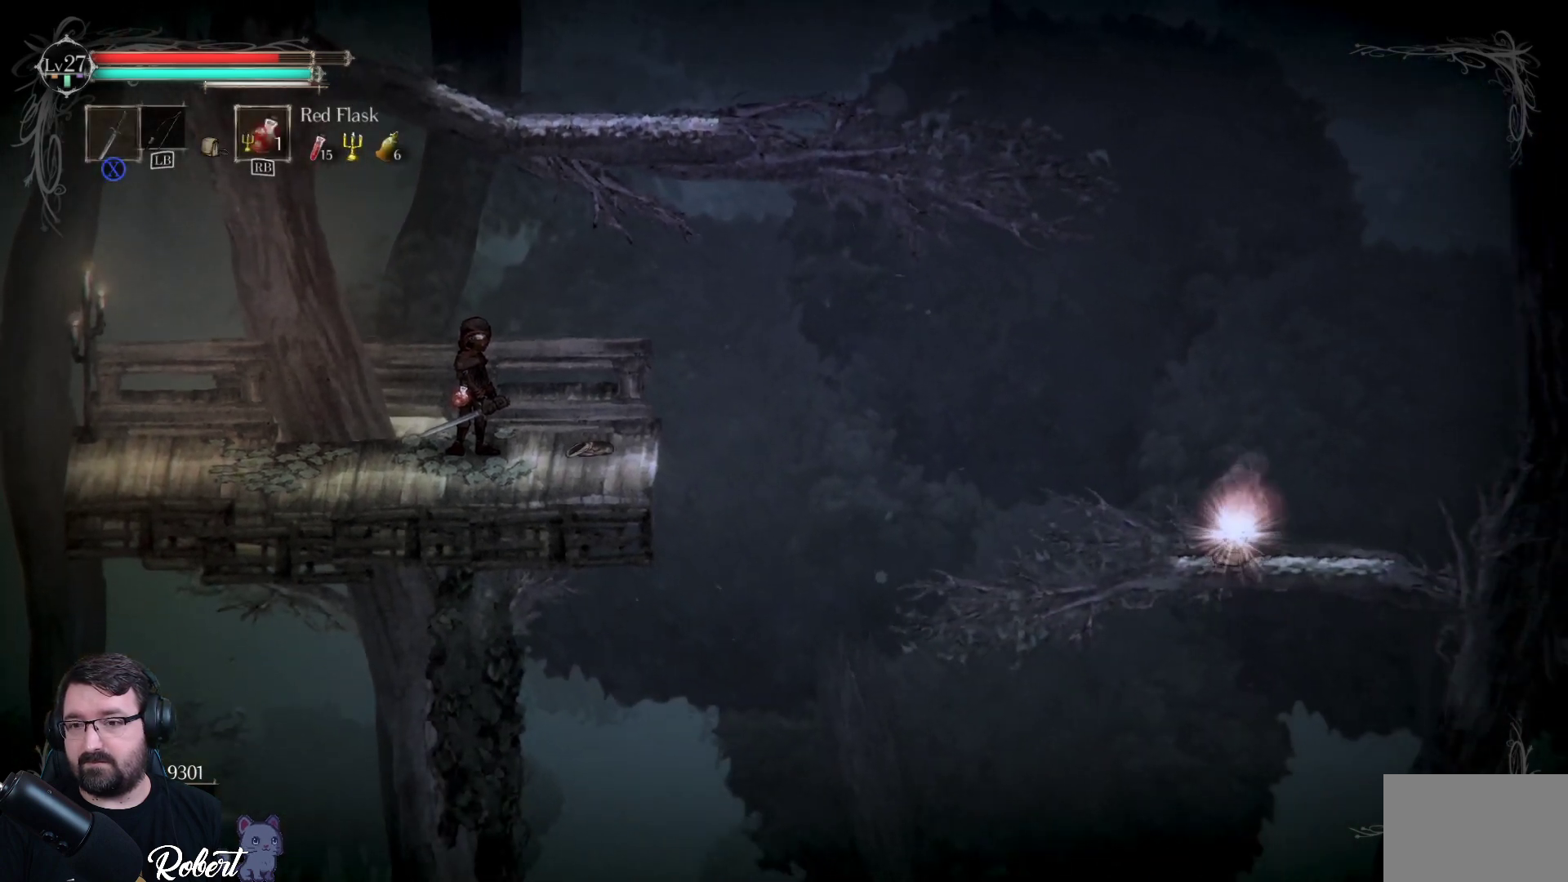
{"buttons": [], "left_stick": "center", "right_stick": "right", "events": [[67, "right_stick", "center"], [433, "right_stick", "right"]]}
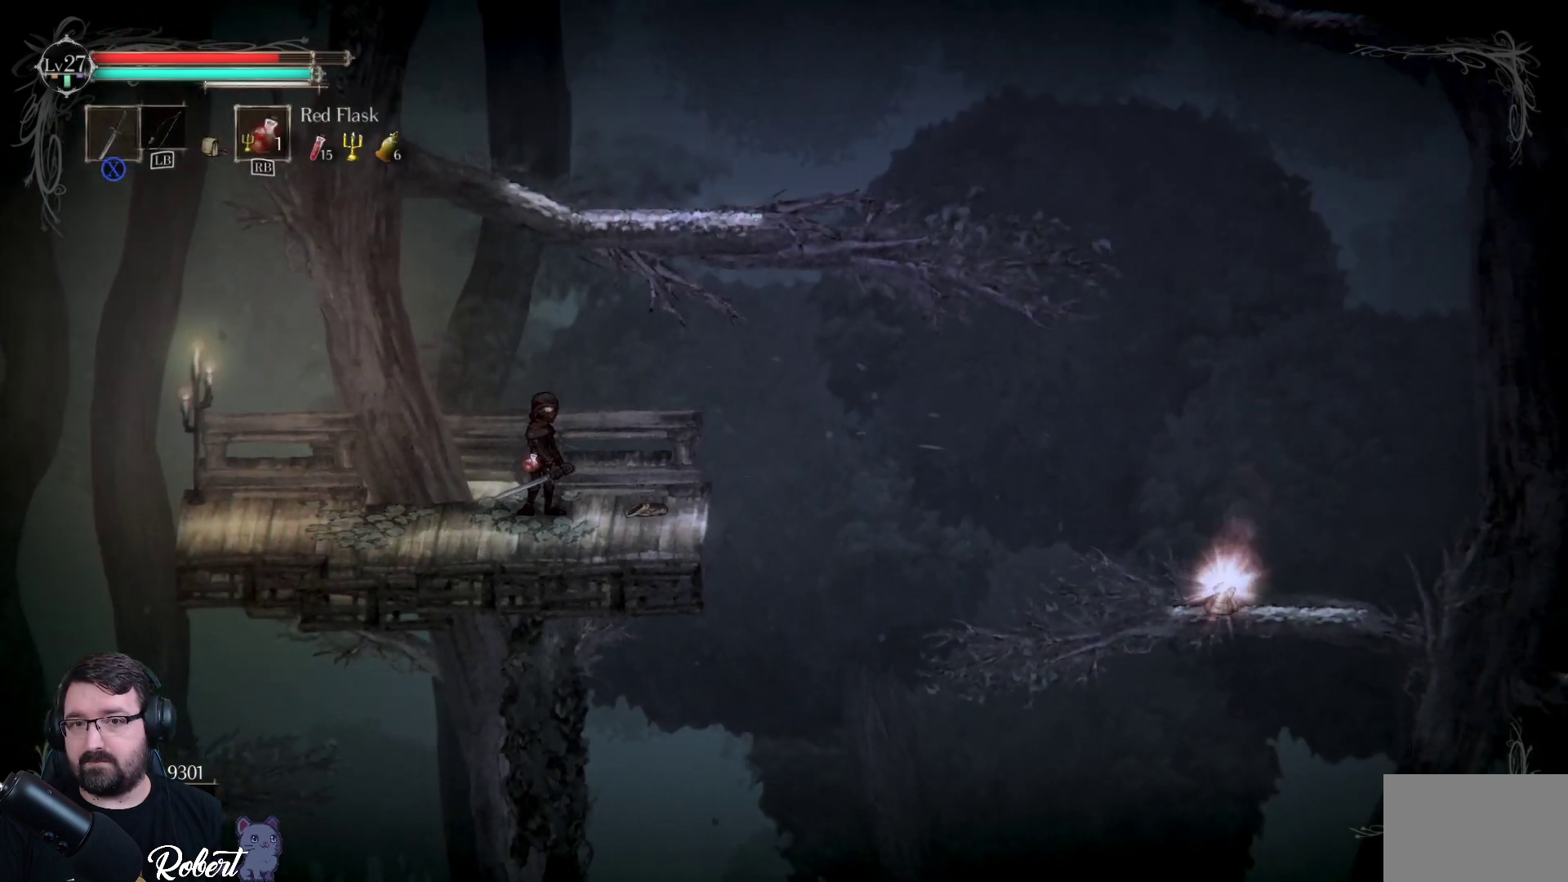
{"buttons": [], "left_stick": "up", "right_stick": "center", "events": [[33, "right_stick", "center"], [433, "left_stick", "up"]]}
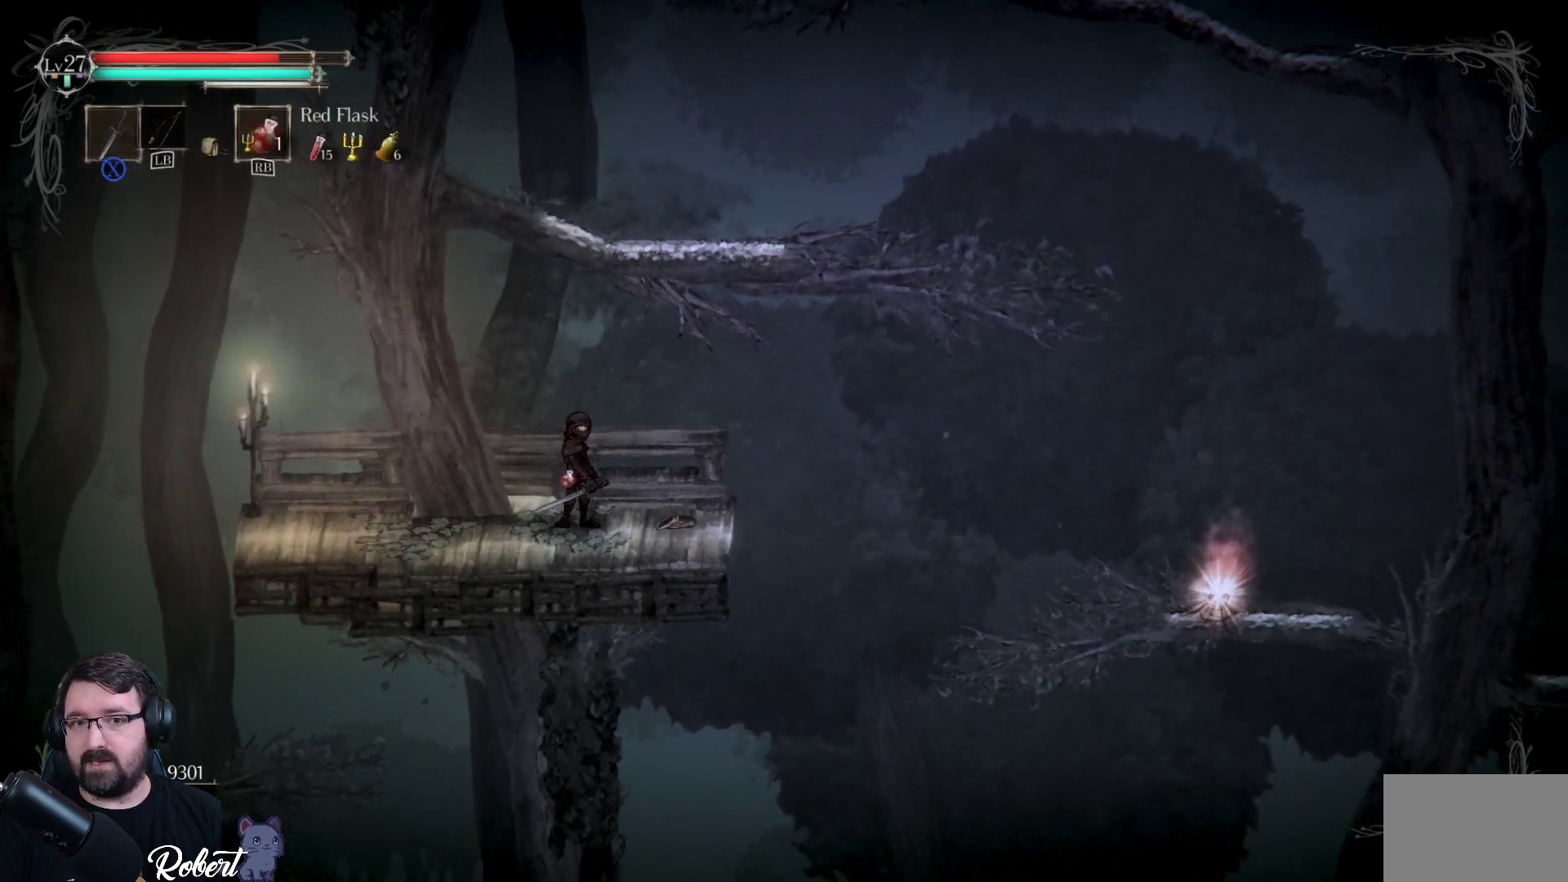
{"buttons": ["A"], "left_stick": "up", "right_stick": "center", "events": [[400, "A", "down"]]}
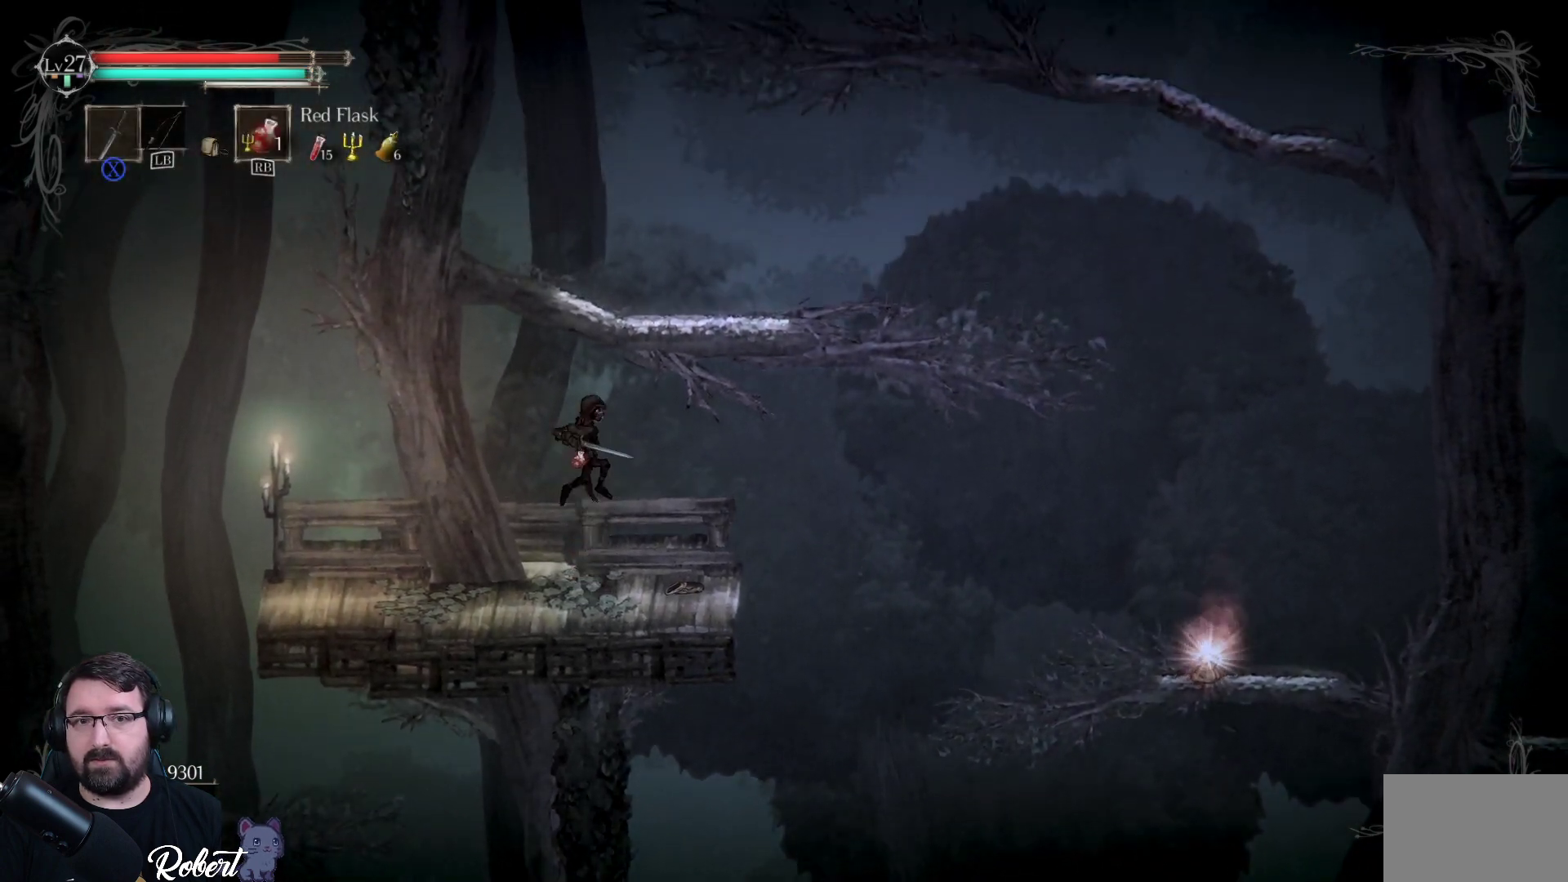
{"buttons": [], "left_stick": "up", "right_stick": "center", "events": [[100, "A", "up"]]}
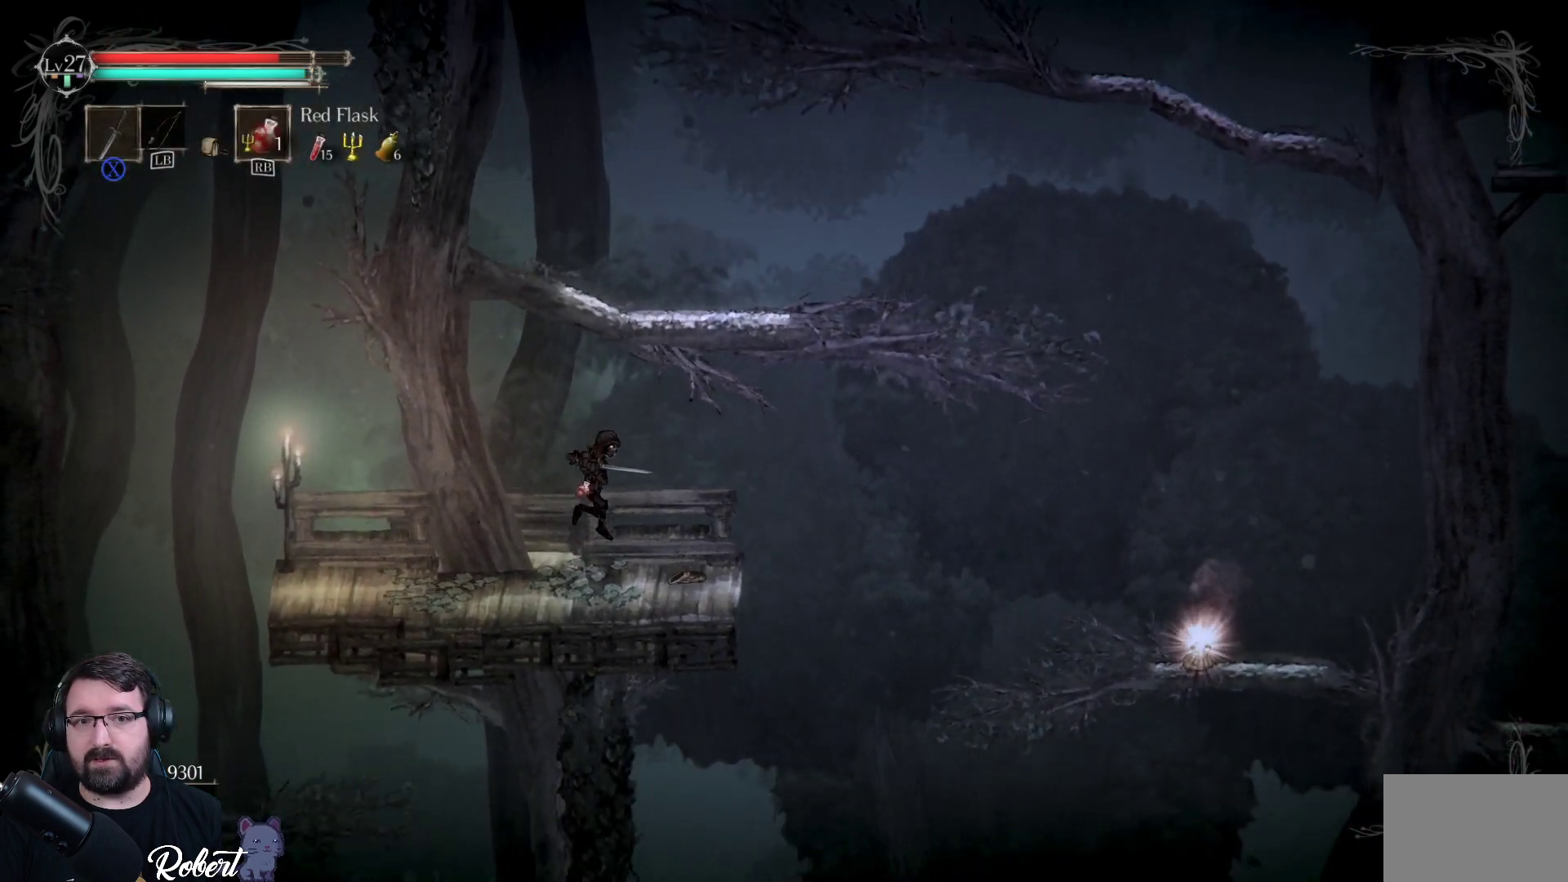
{"buttons": [], "left_stick": "right", "right_stick": "center", "events": [[33, "left_stick", "center"], [333, "left_stick", "right"]]}
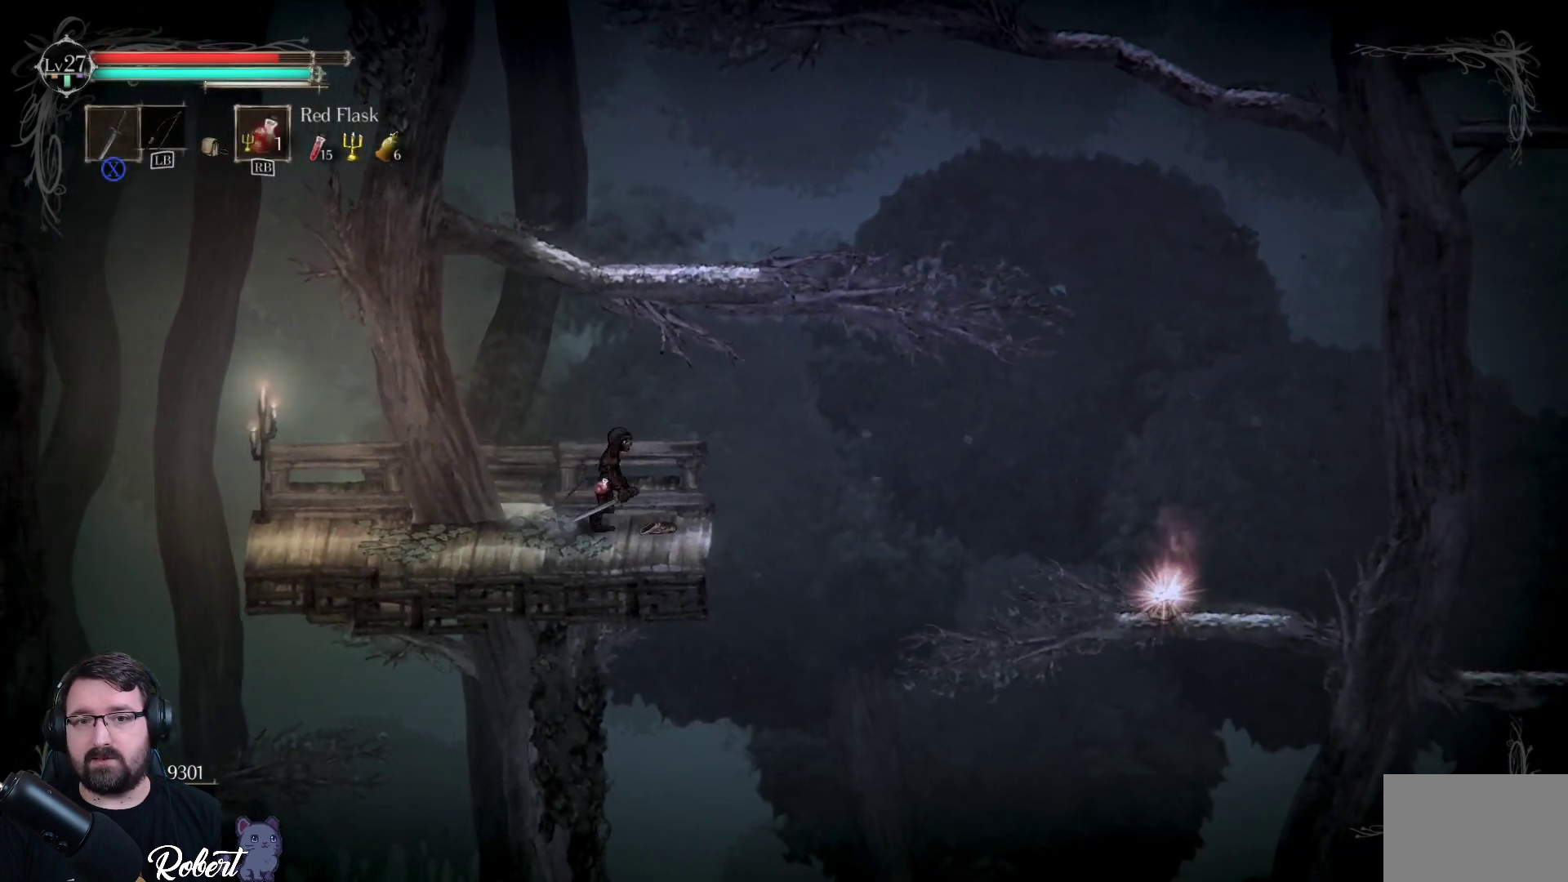
{"buttons": [], "left_stick": "center", "right_stick": "center", "events": [[33, "left_stick", "center"], [300, "left_stick", "right"], [433, "left_stick", "center"]]}
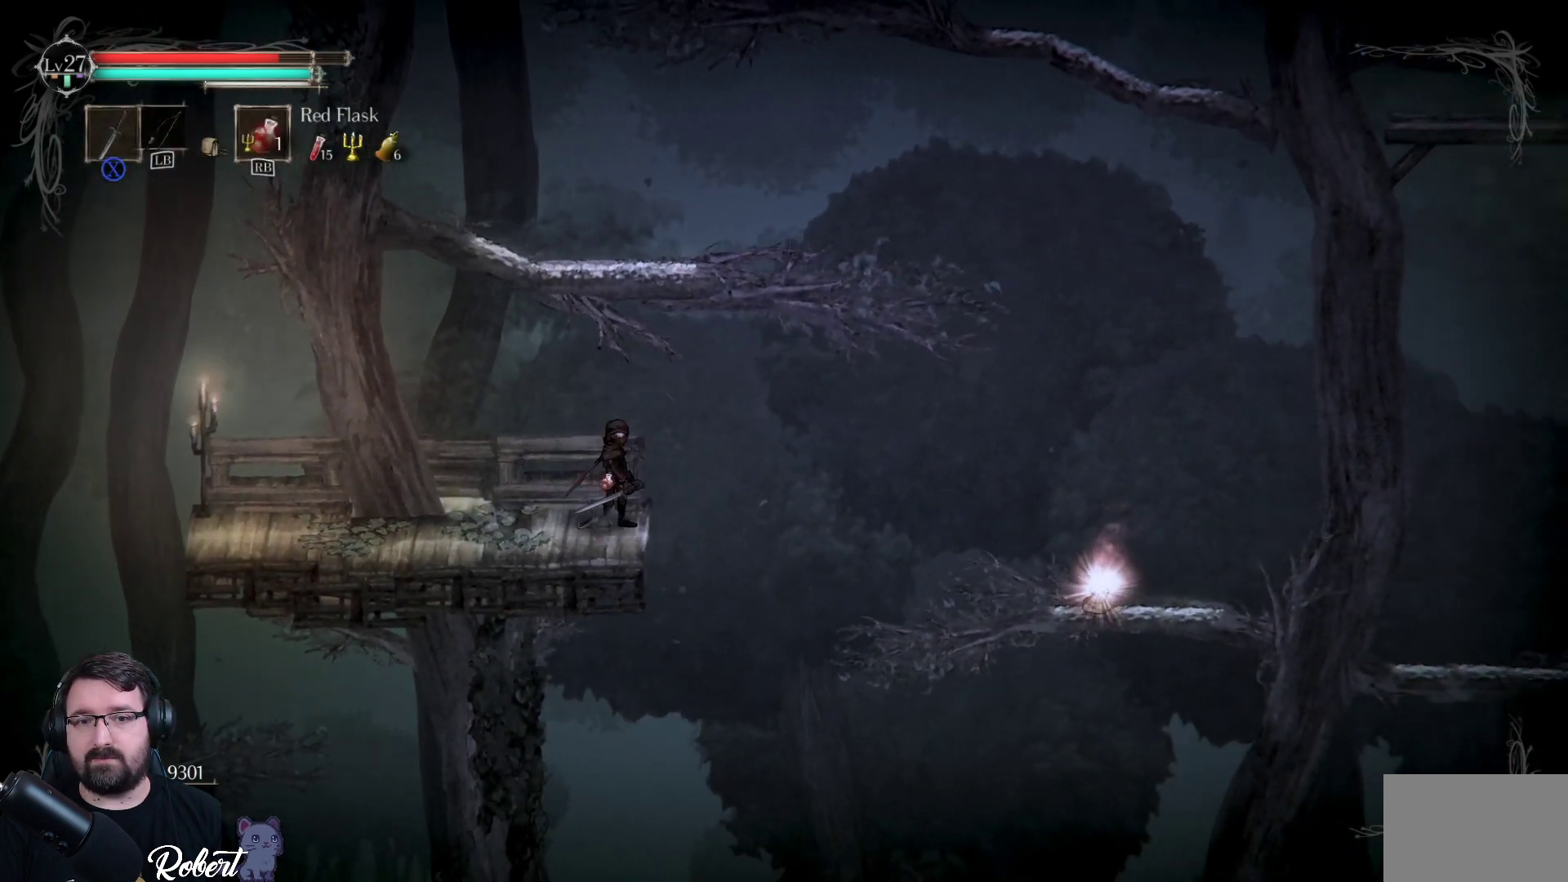
{"buttons": ["A"], "left_stick": "up", "right_stick": "center", "events": [[133, "left_stick", "up"], [200, "A", "down"]]}
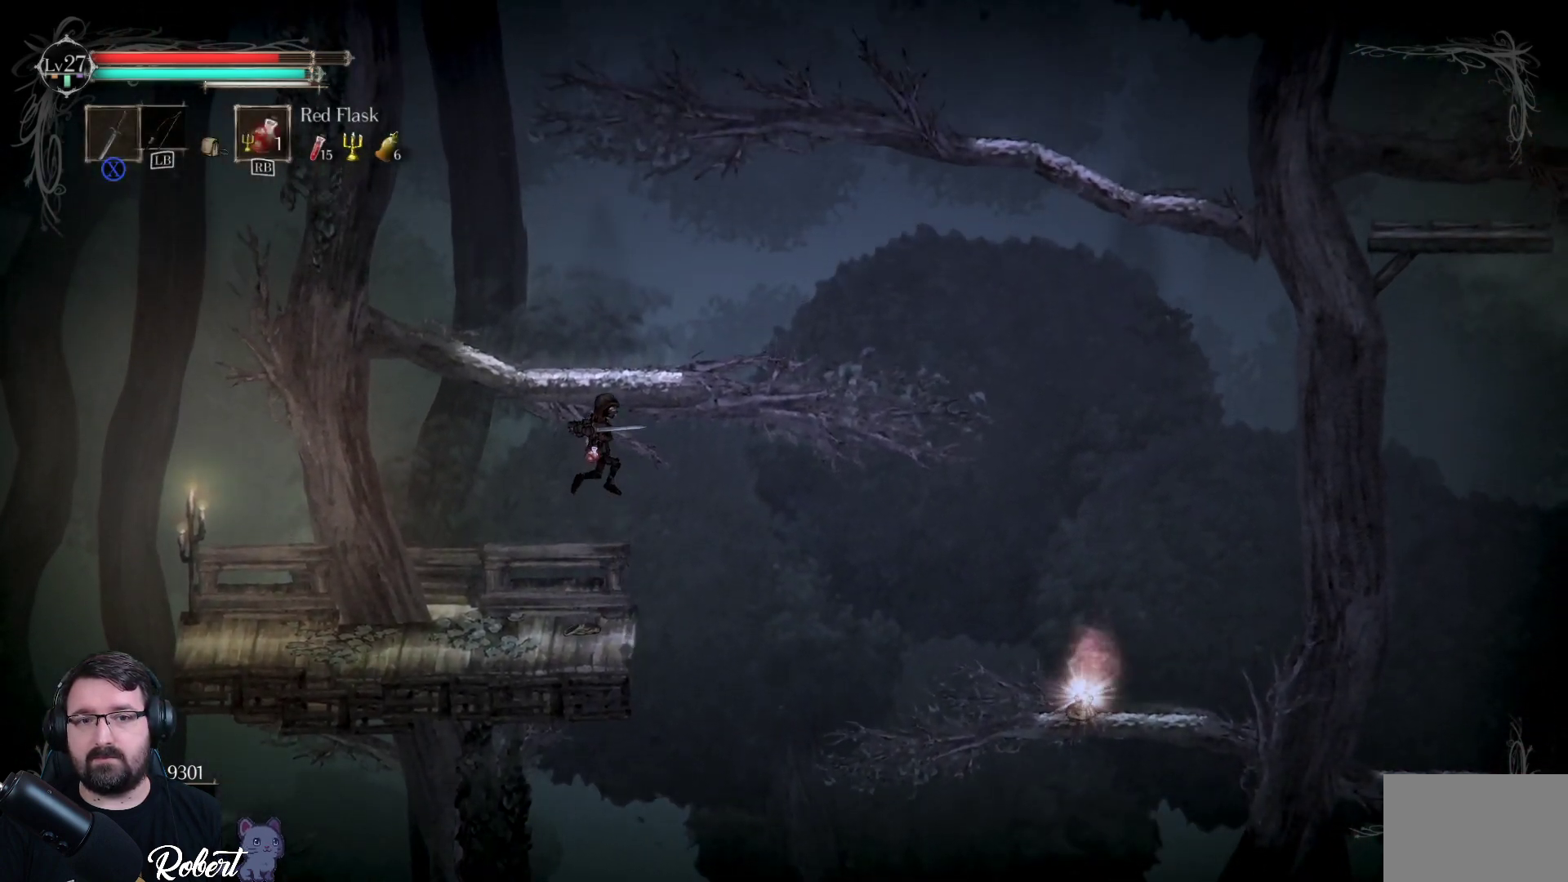
{"buttons": [], "left_stick": "left", "right_stick": "center", "events": [[33, "left_stick", "up-left"], [100, "A", "up"], [333, "left_stick", "left"]]}
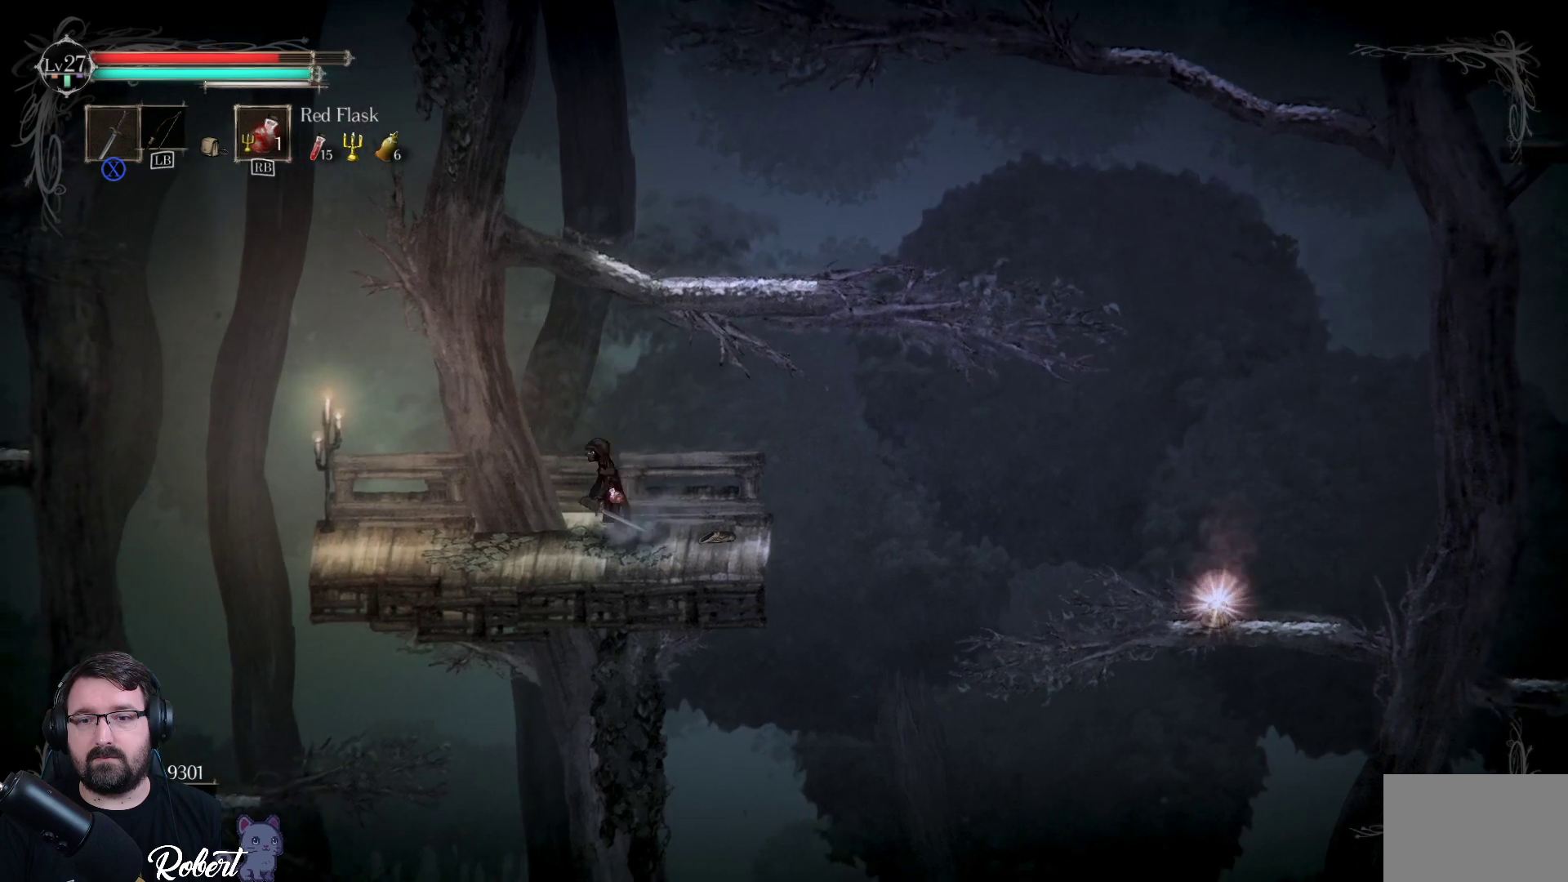
{"buttons": [], "left_stick": "left", "right_stick": "center", "events": [[67, "left_stick", "center"], [267, "left_stick", "left"]]}
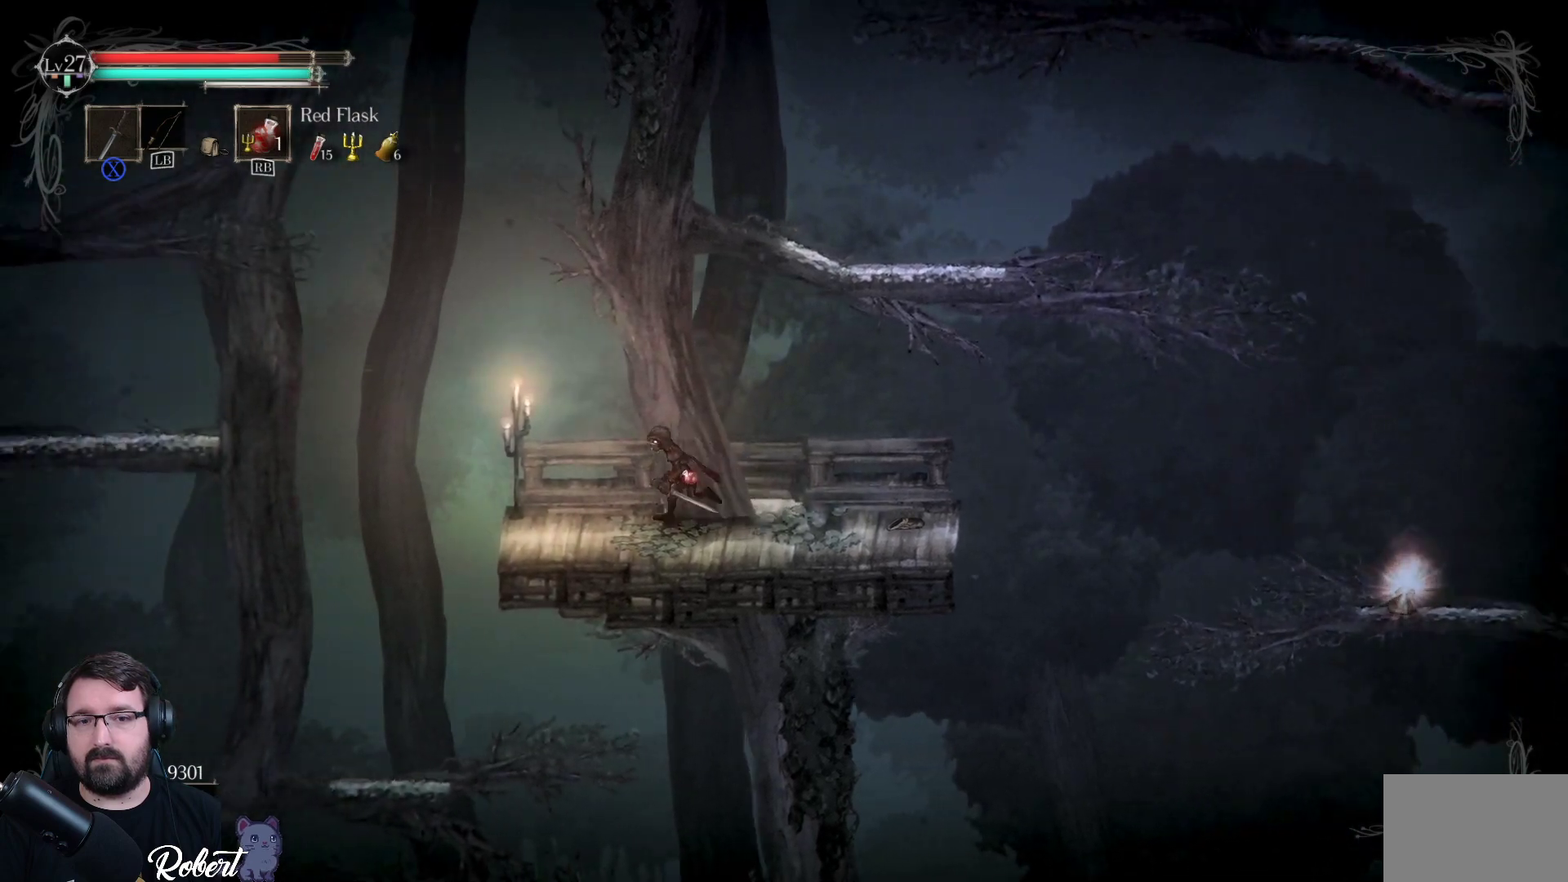
{"buttons": [], "left_stick": "right", "right_stick": "center", "events": [[100, "left_stick", "center"], [267, "left_stick", "right"]]}
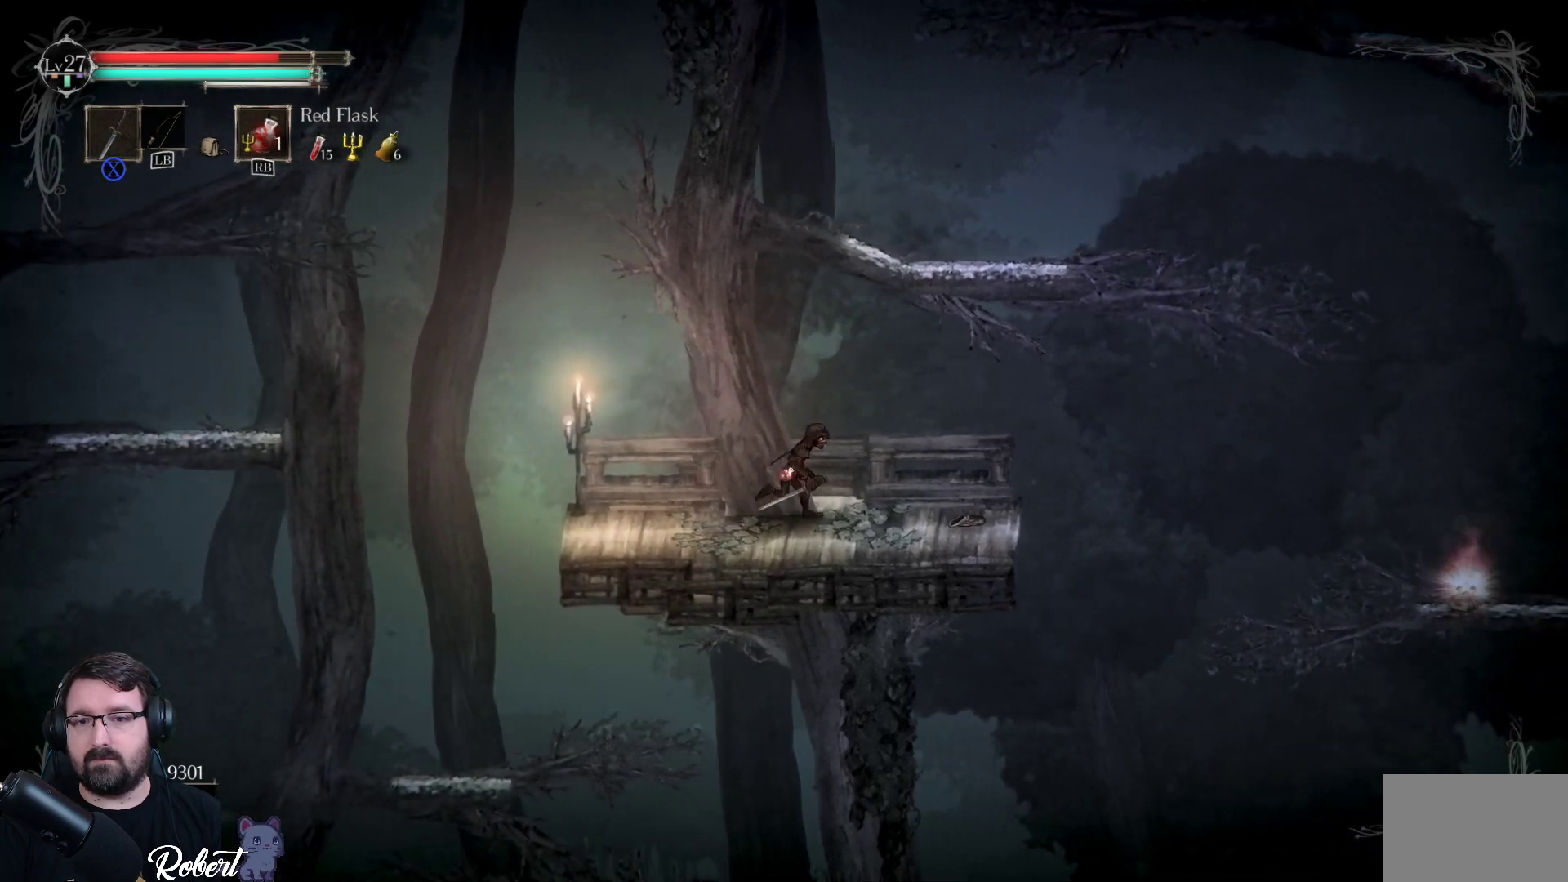
{"buttons": ["L3"], "left_stick": "right", "right_stick": "center", "events": [[467, "L3", "down"]]}
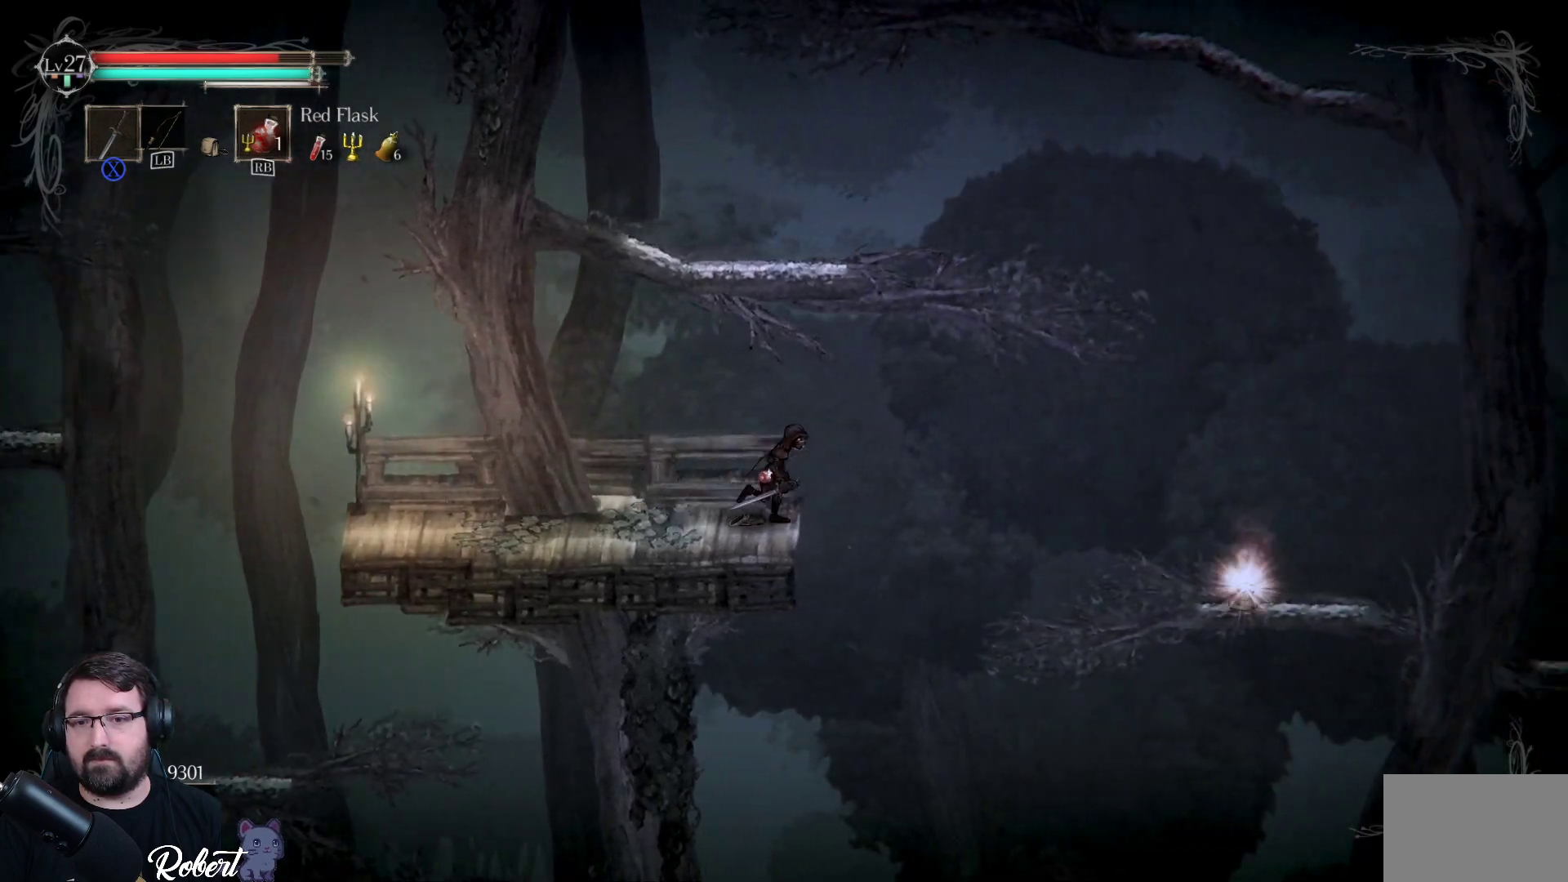
{"buttons": ["A"], "left_stick": "right", "right_stick": "center", "events": [[67, "A", "down"], [200, "L3", "up"]]}
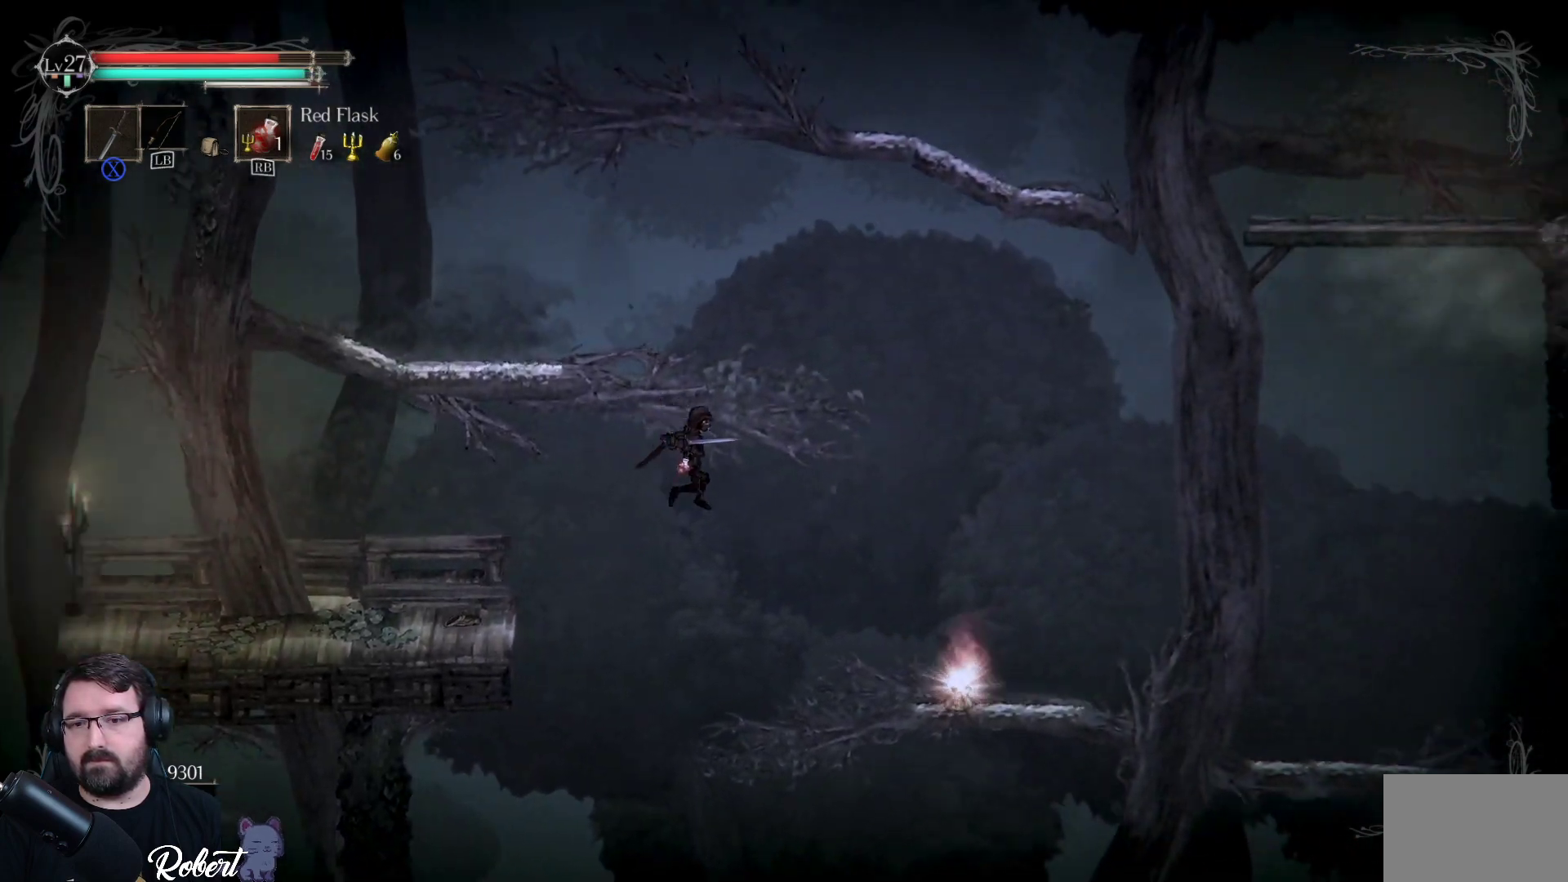
{"buttons": [], "left_stick": "right", "right_stick": "center", "events": [[400, "A", "up"]]}
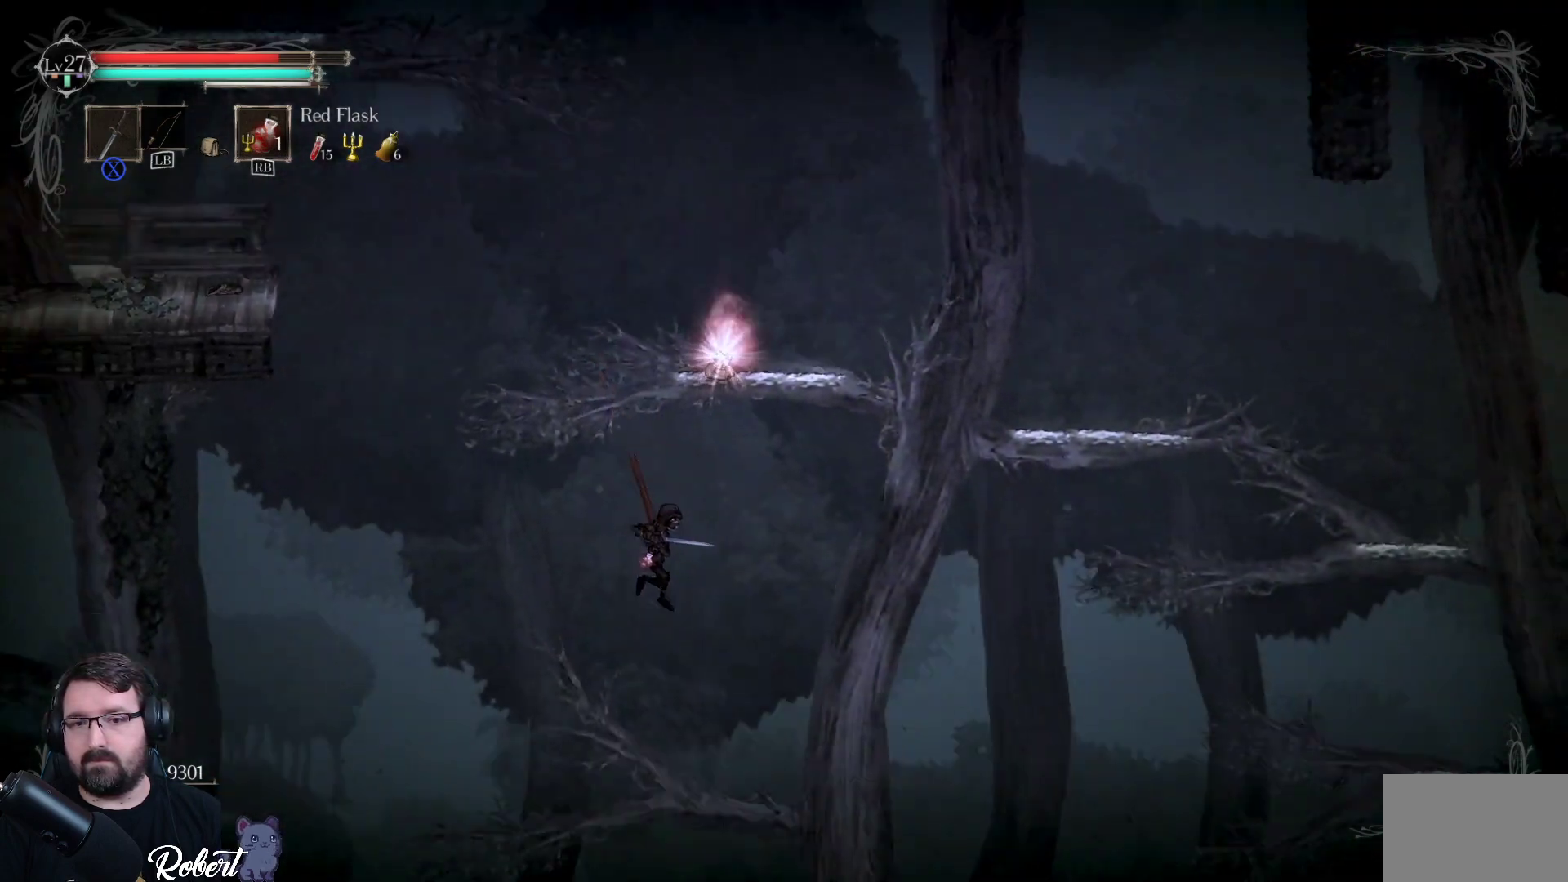
{"buttons": ["A"], "left_stick": "right", "right_stick": "center", "events": [[367, "A", "down"]]}
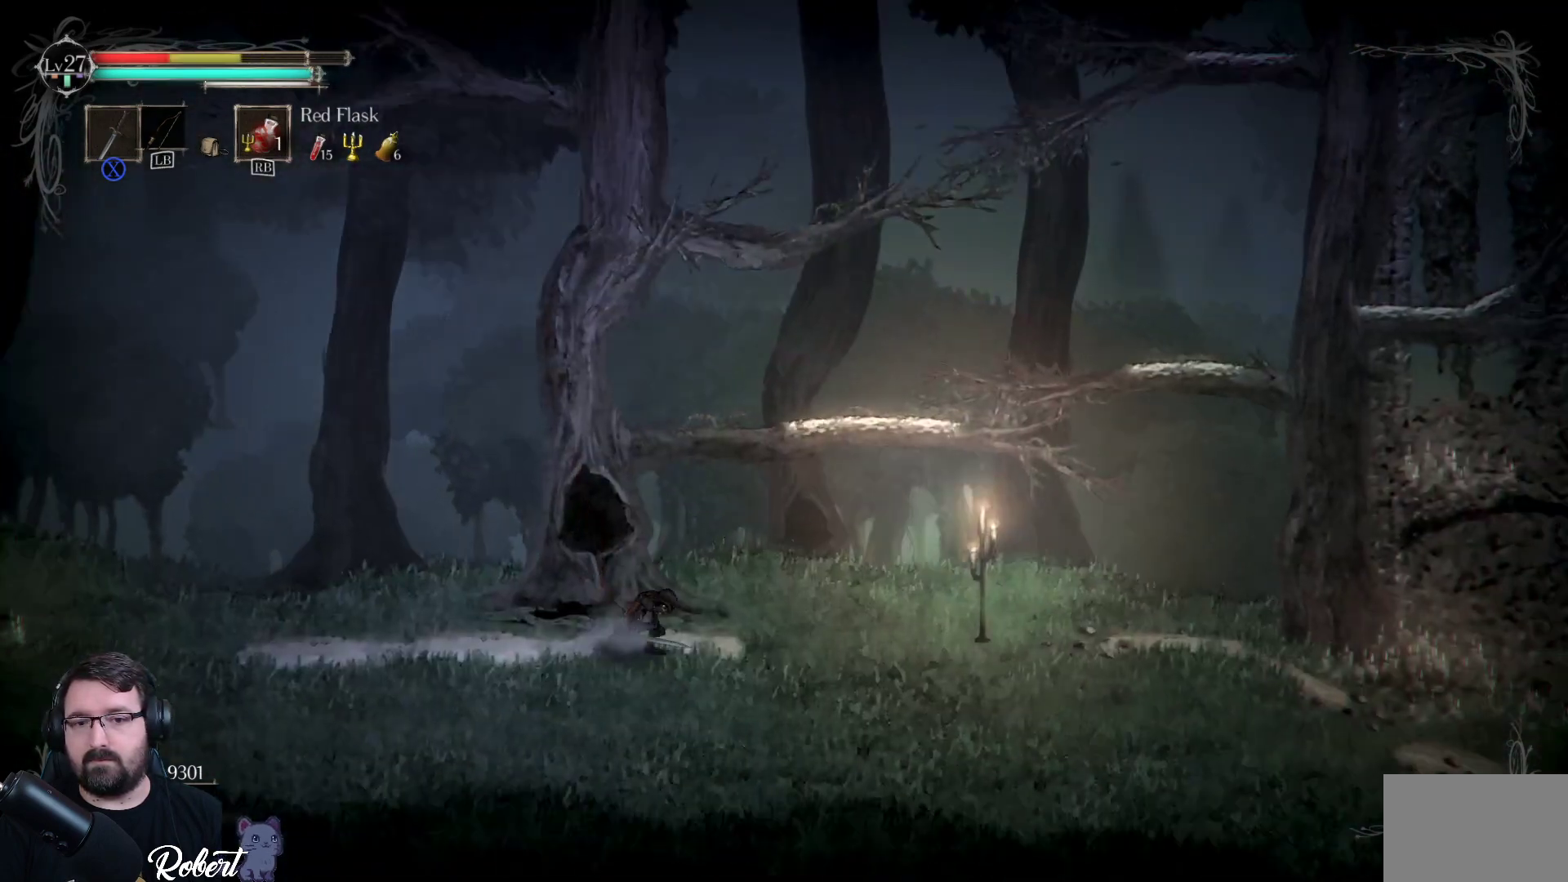
{"buttons": [], "left_stick": "center", "right_stick": "center", "events": [[67, "A", "up"], [167, "left_stick", "center"]]}
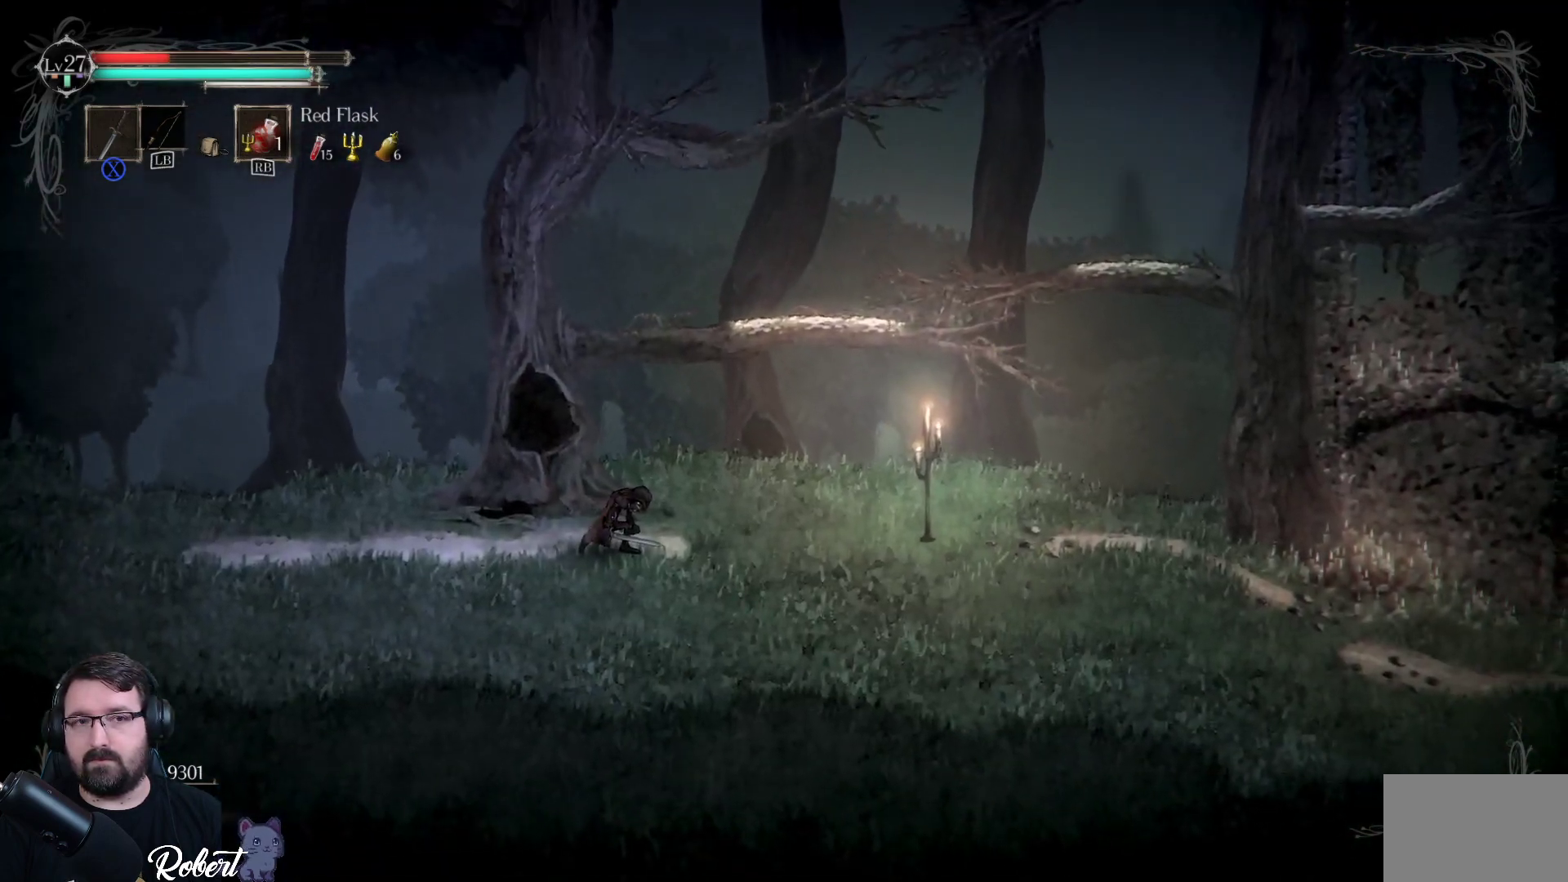
{"buttons": [], "left_stick": "center", "right_stick": "center", "events": []}
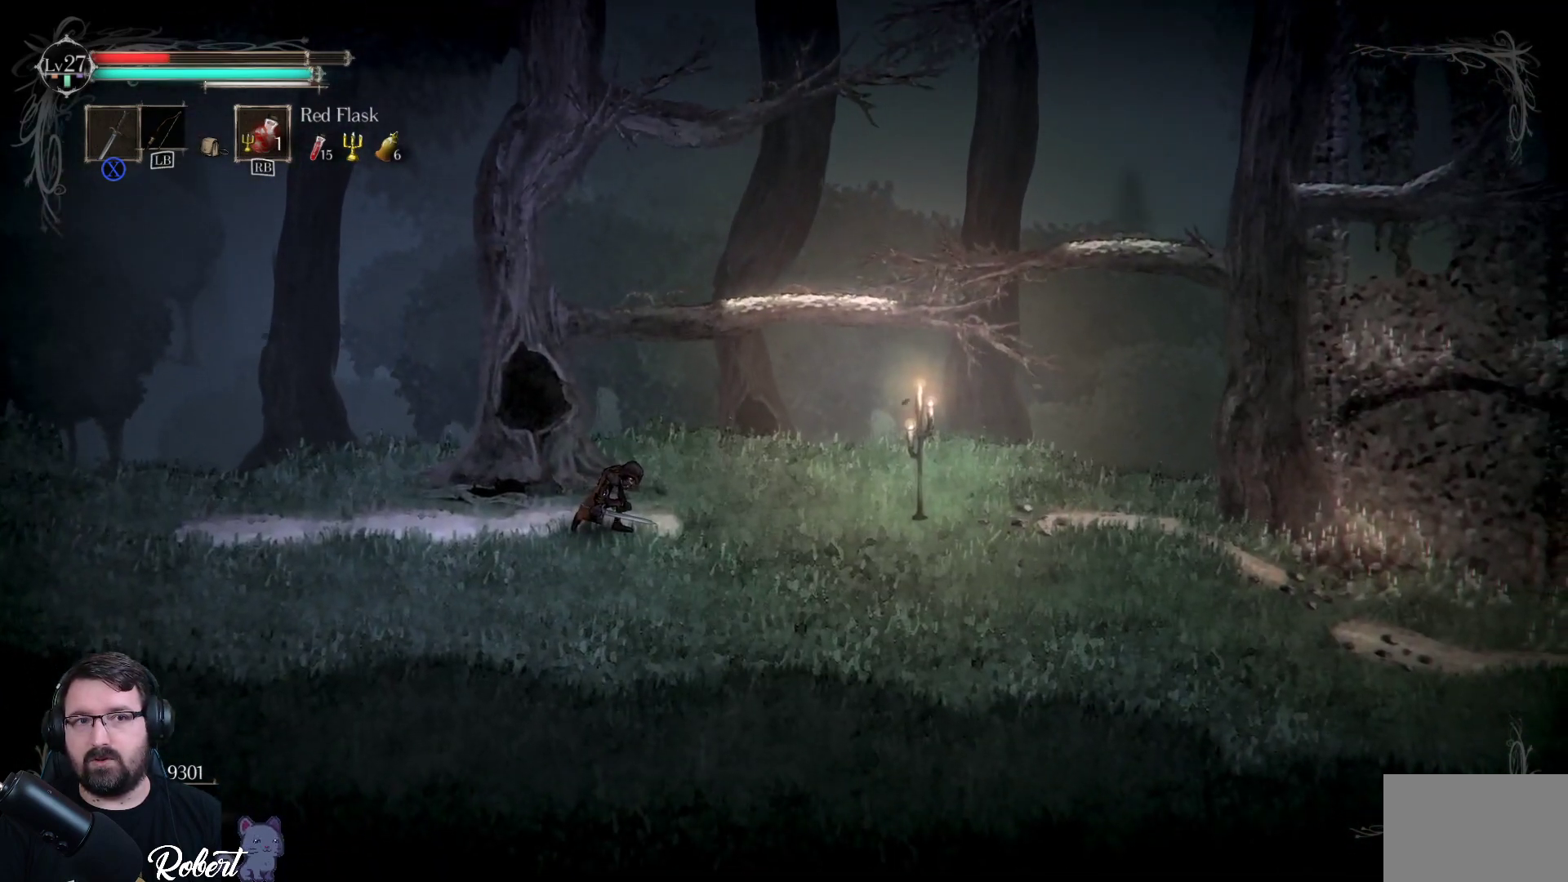
{"buttons": [], "left_stick": "center", "right_stick": "center", "events": [[267, "R1", "down"], [433, "R1", "up"]]}